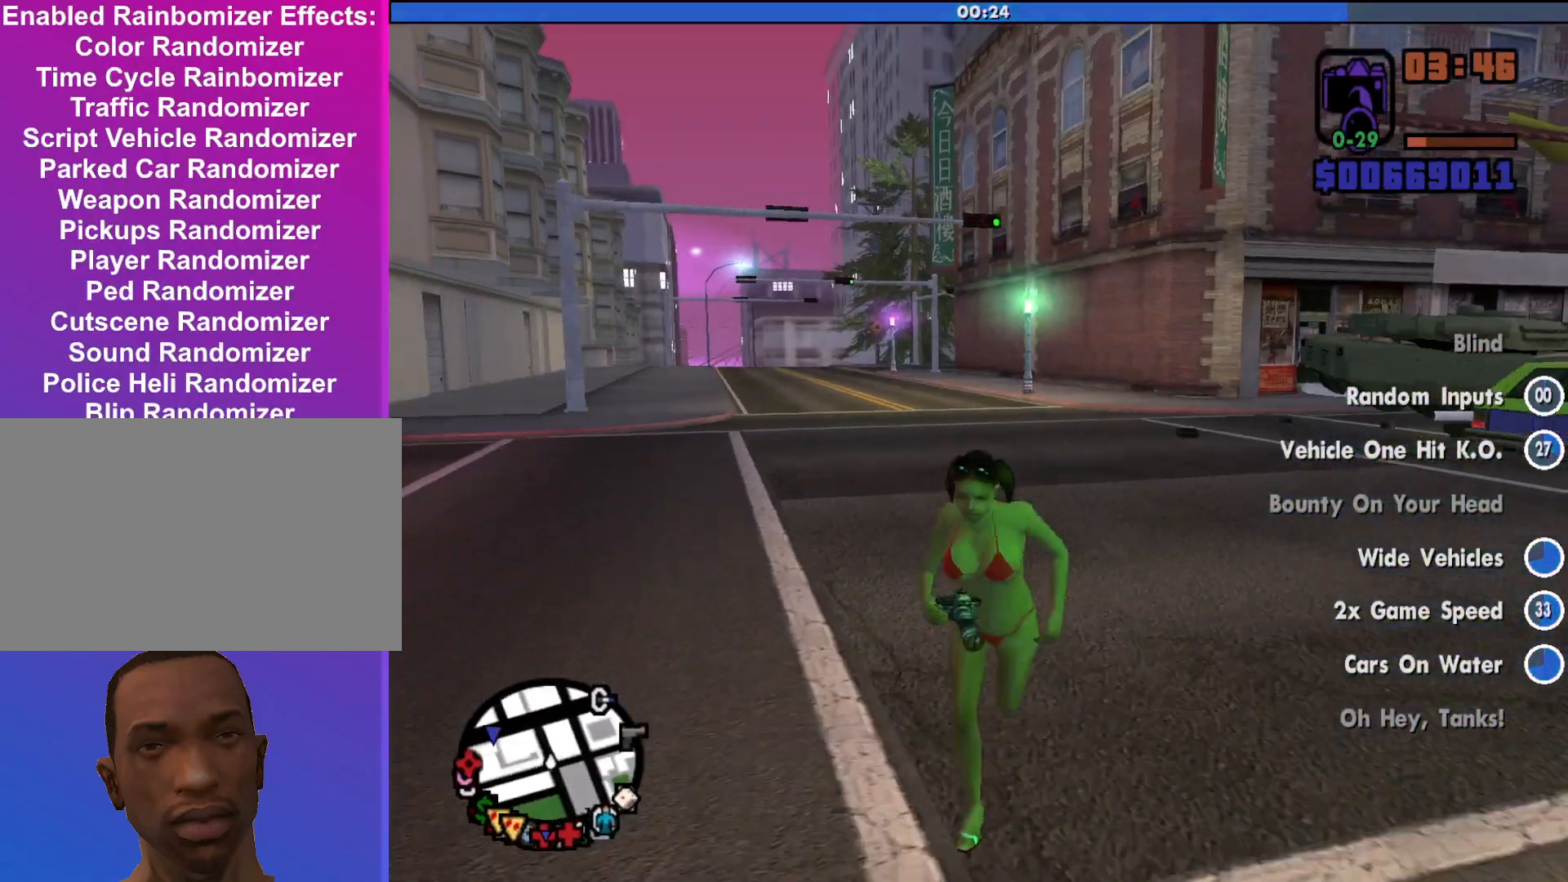
Gameplay with keyboard and mouse; each line is a JSON object with the keys and mouse buttons held at the frame after it. "events" lists presses ("down") and releases ("up") of "a", "alt", "c", "d", "down", "e", "escape", "f", "g", "h", "left", "q", "right", "s", "shift", "space", "tab", "up", "v", "w", "mouse_left", "mouse_middle", "mouse_right", "mouse_wheel_up" and "mouse_wheel_down" between this image and that frame as [ms after this image, input, new state], when the widget could be followed in between. "mouse_left", "mouse_middle", "mouse_right", "mouse_wheel_up", "mouse_wheel_down" = the "left", "middle", "right", "wheel_up", "wheel_down" buttons of the "mouse" list. No other keys are recorded. Mouse movement is not recorded.
{"keys": [], "mouse": [], "events": [[167, "shift", "up"], [500, "w", "up"]]}
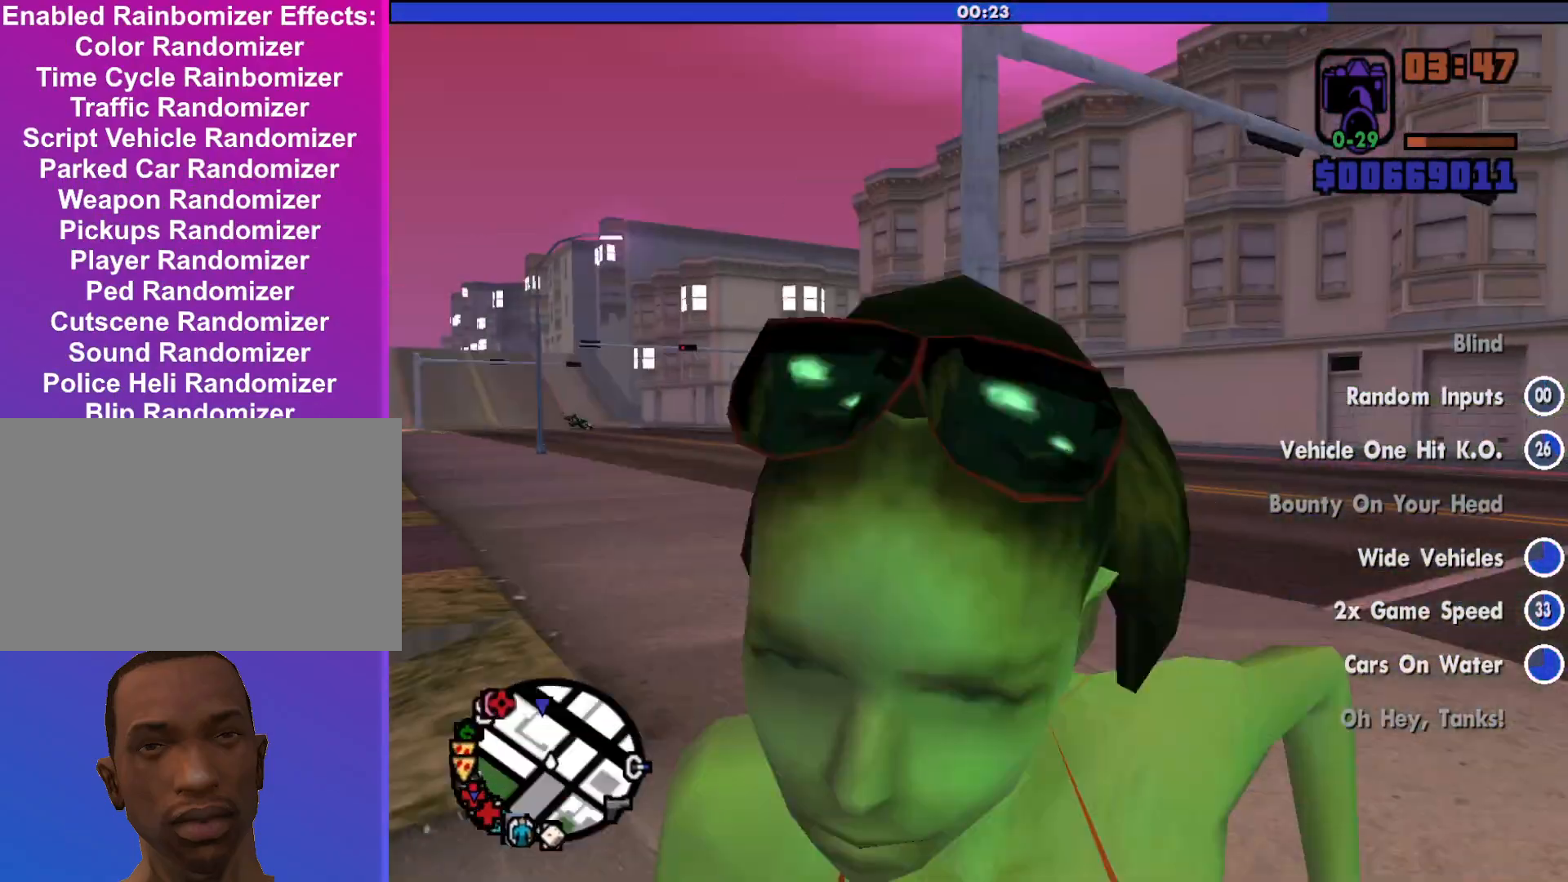
{"keys": [], "mouse": [], "events": []}
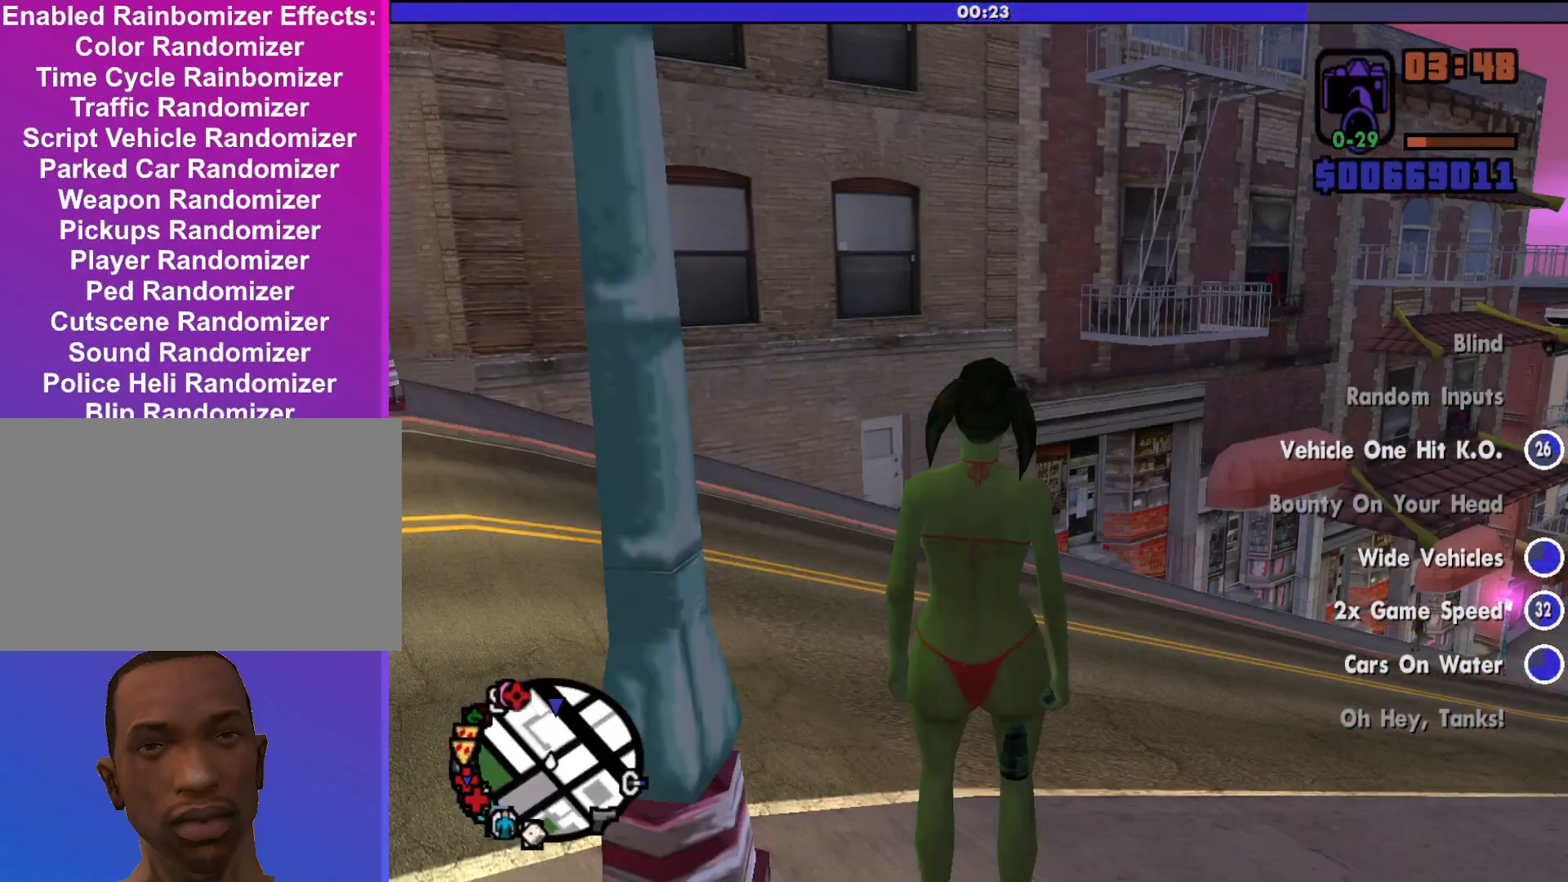
{"keys": [], "mouse": [], "events": [[367, "v", "down"], [467, "v", "up"]]}
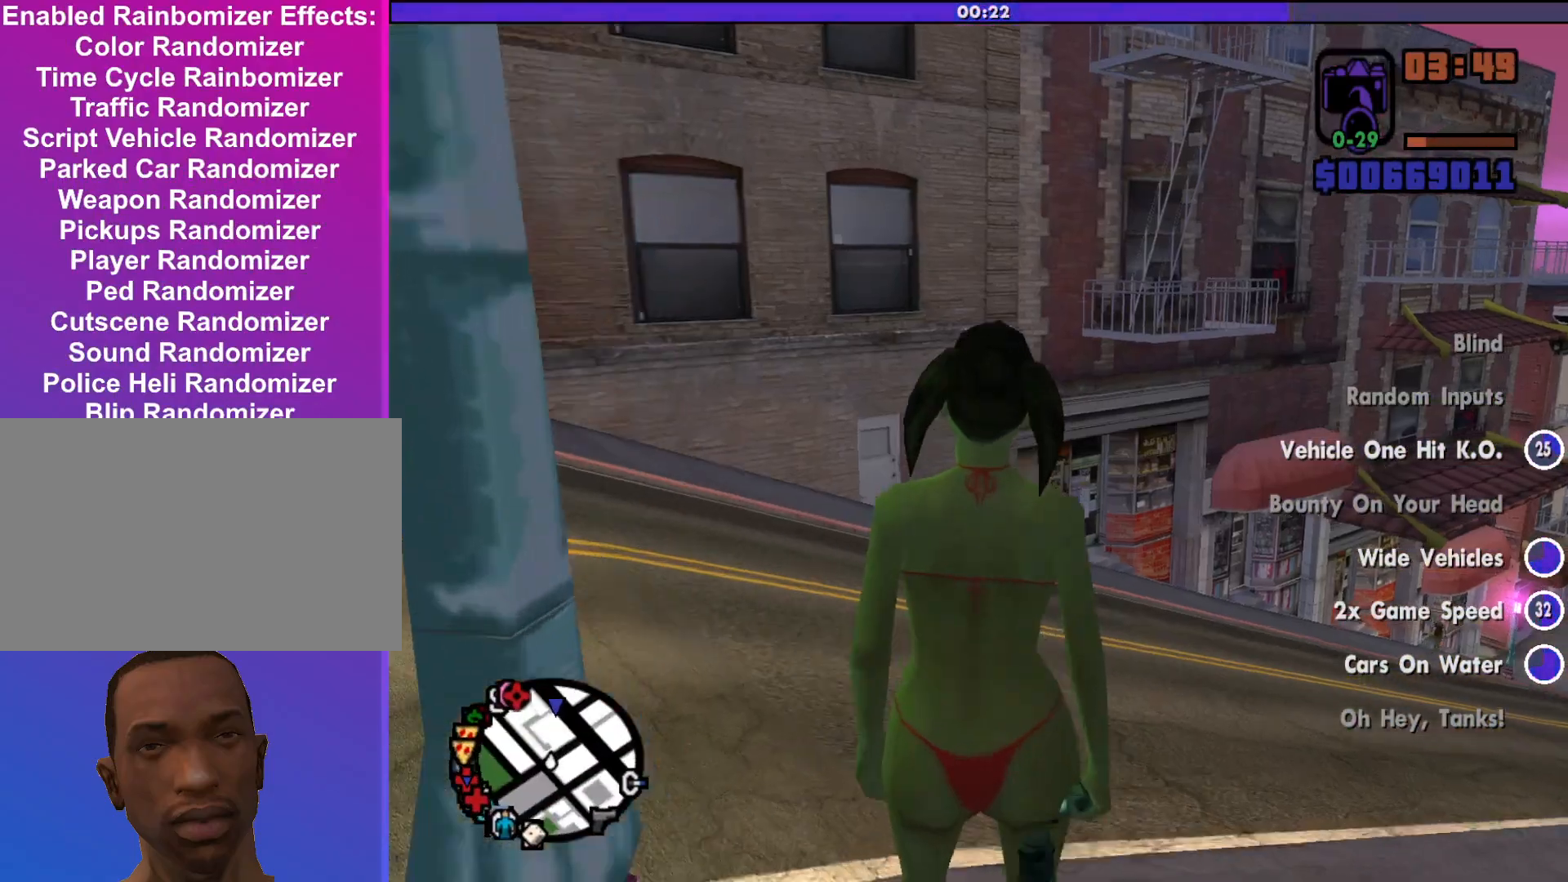
{"keys": ["v"], "mouse": [], "events": [[467, "v", "down"]]}
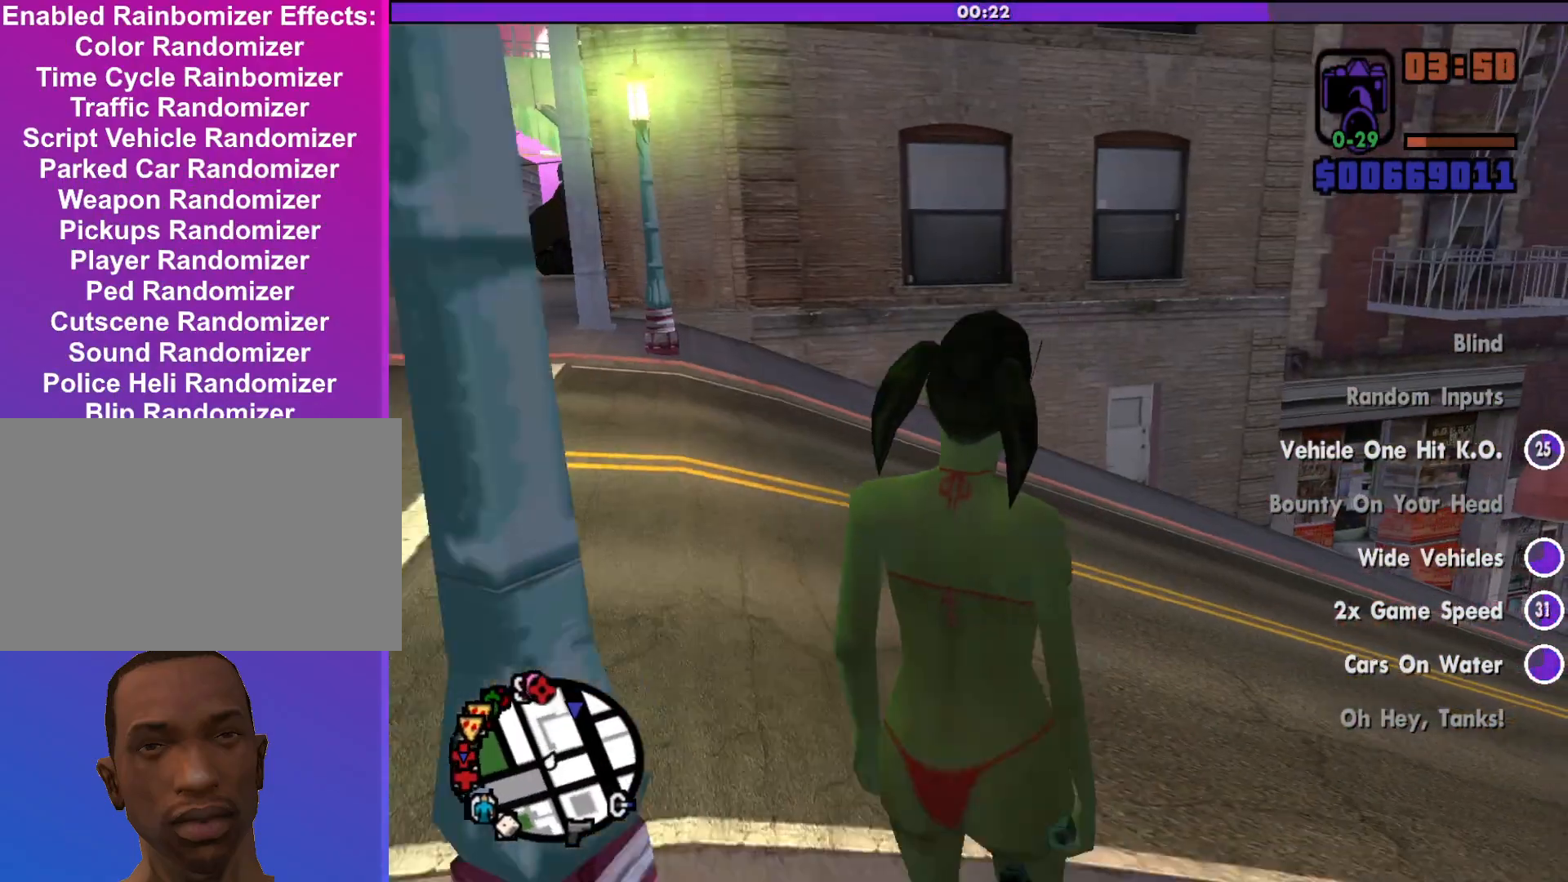
{"keys": ["shift", "w"], "mouse": [], "events": [[33, "v", "up"], [300, "w", "down"], [367, "shift", "down"]]}
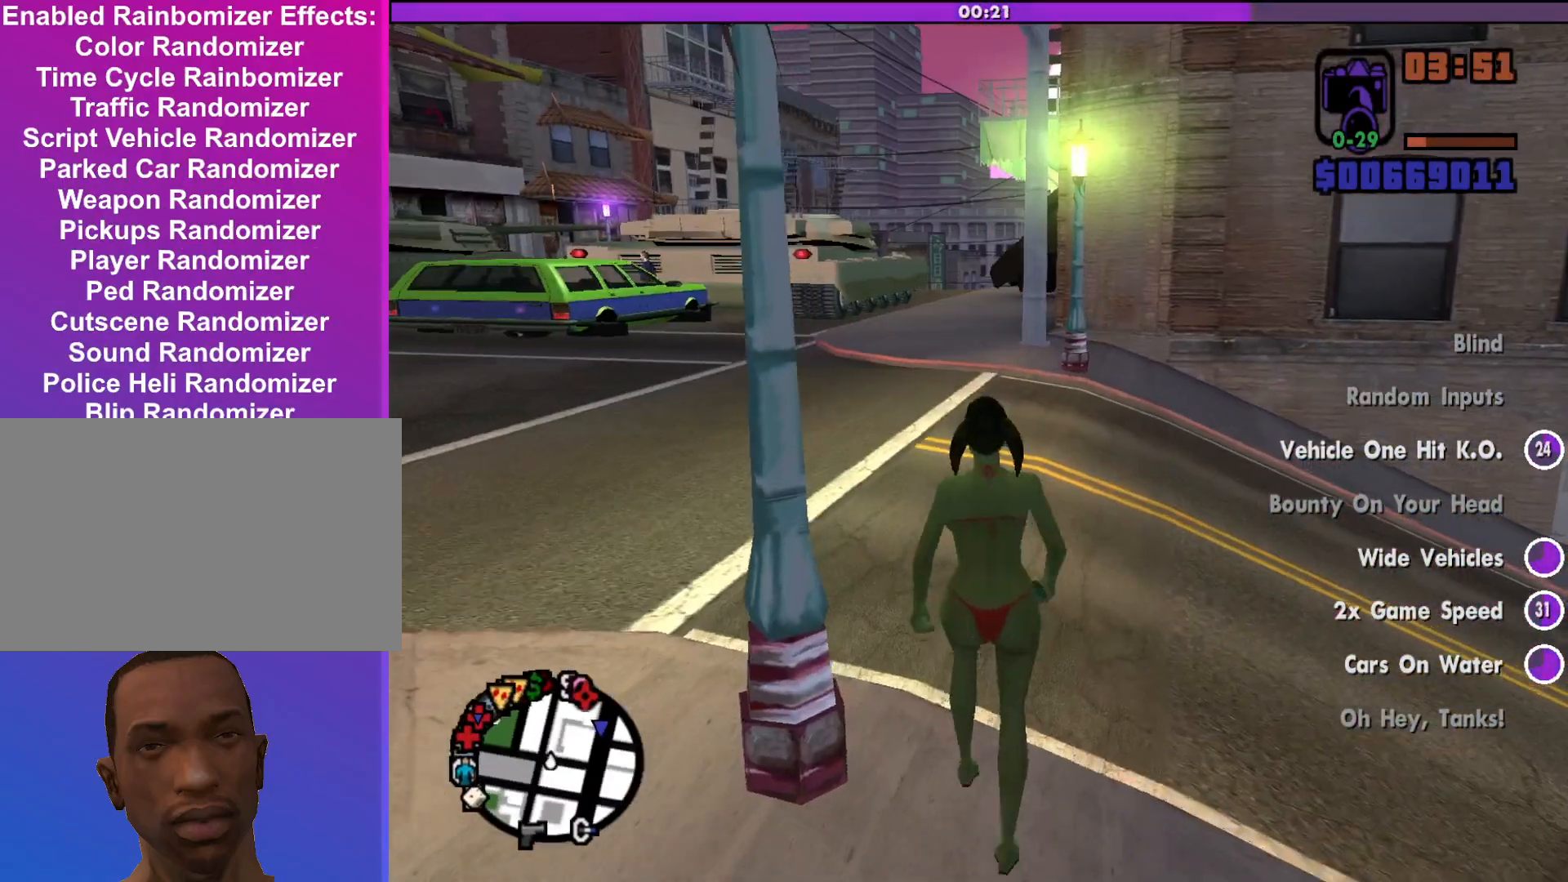
{"keys": ["a", "shift", "w"], "mouse": [], "events": [[233, "a", "down"]]}
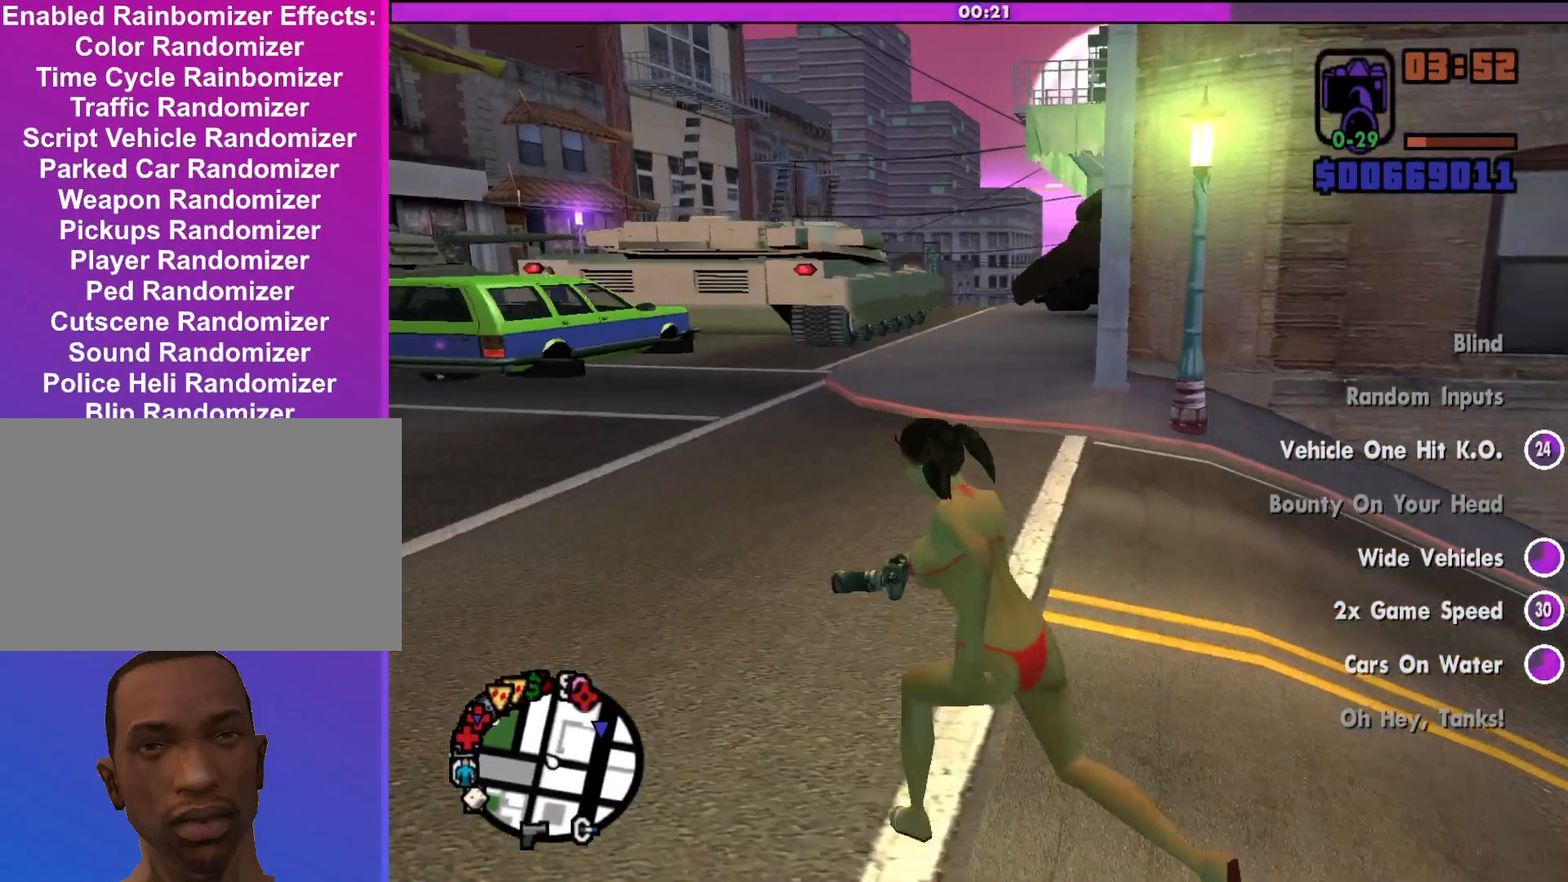
{"keys": ["shift", "w"], "mouse": [], "events": [[133, "a", "up"]]}
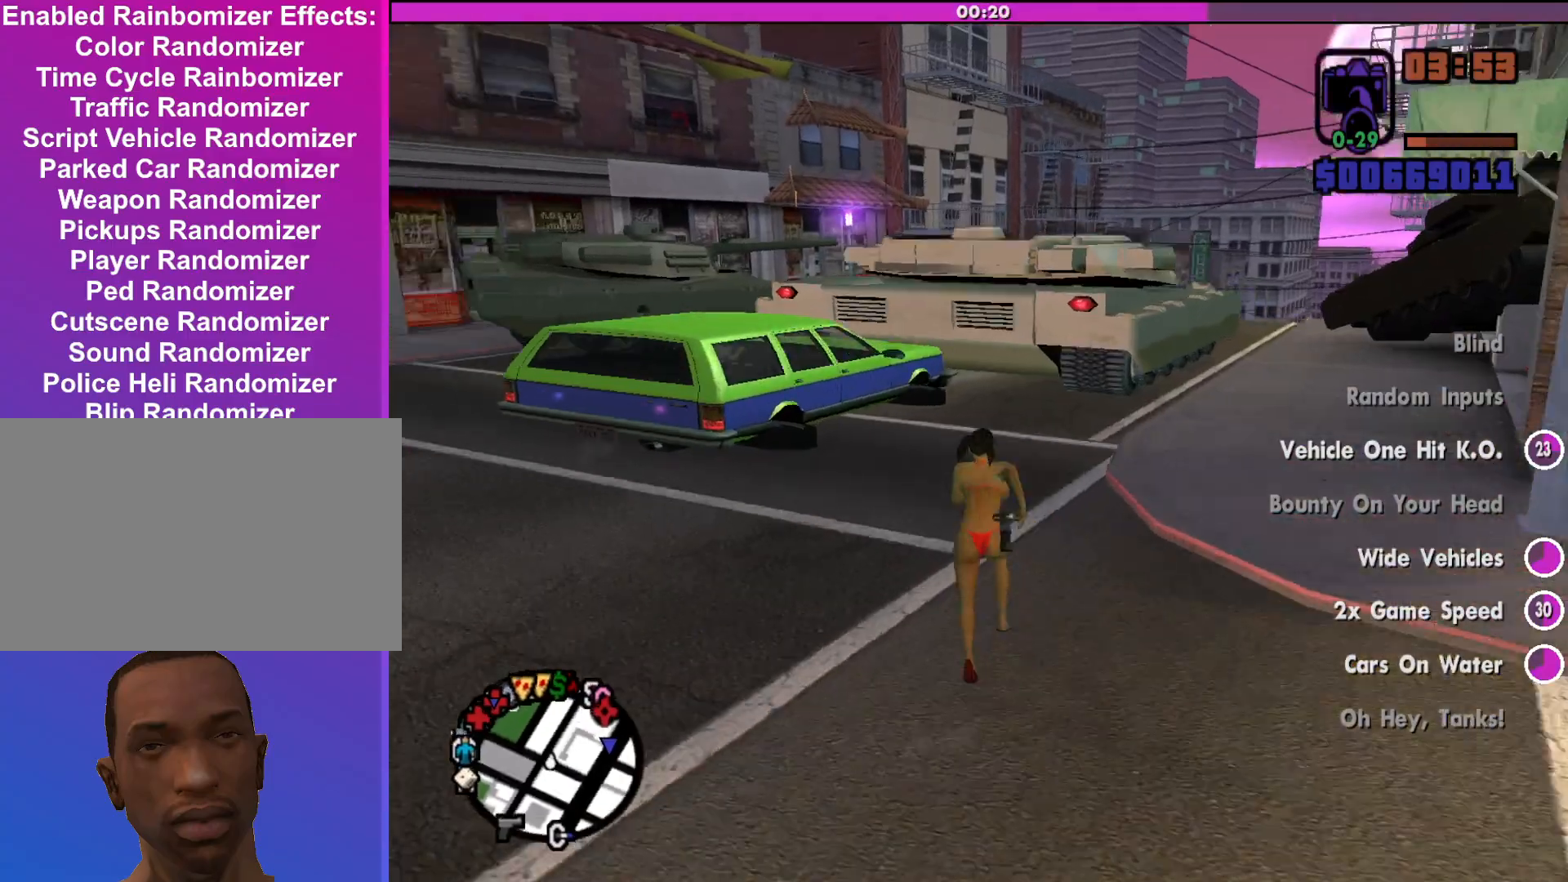
{"keys": ["shift", "w"], "mouse": [], "events": []}
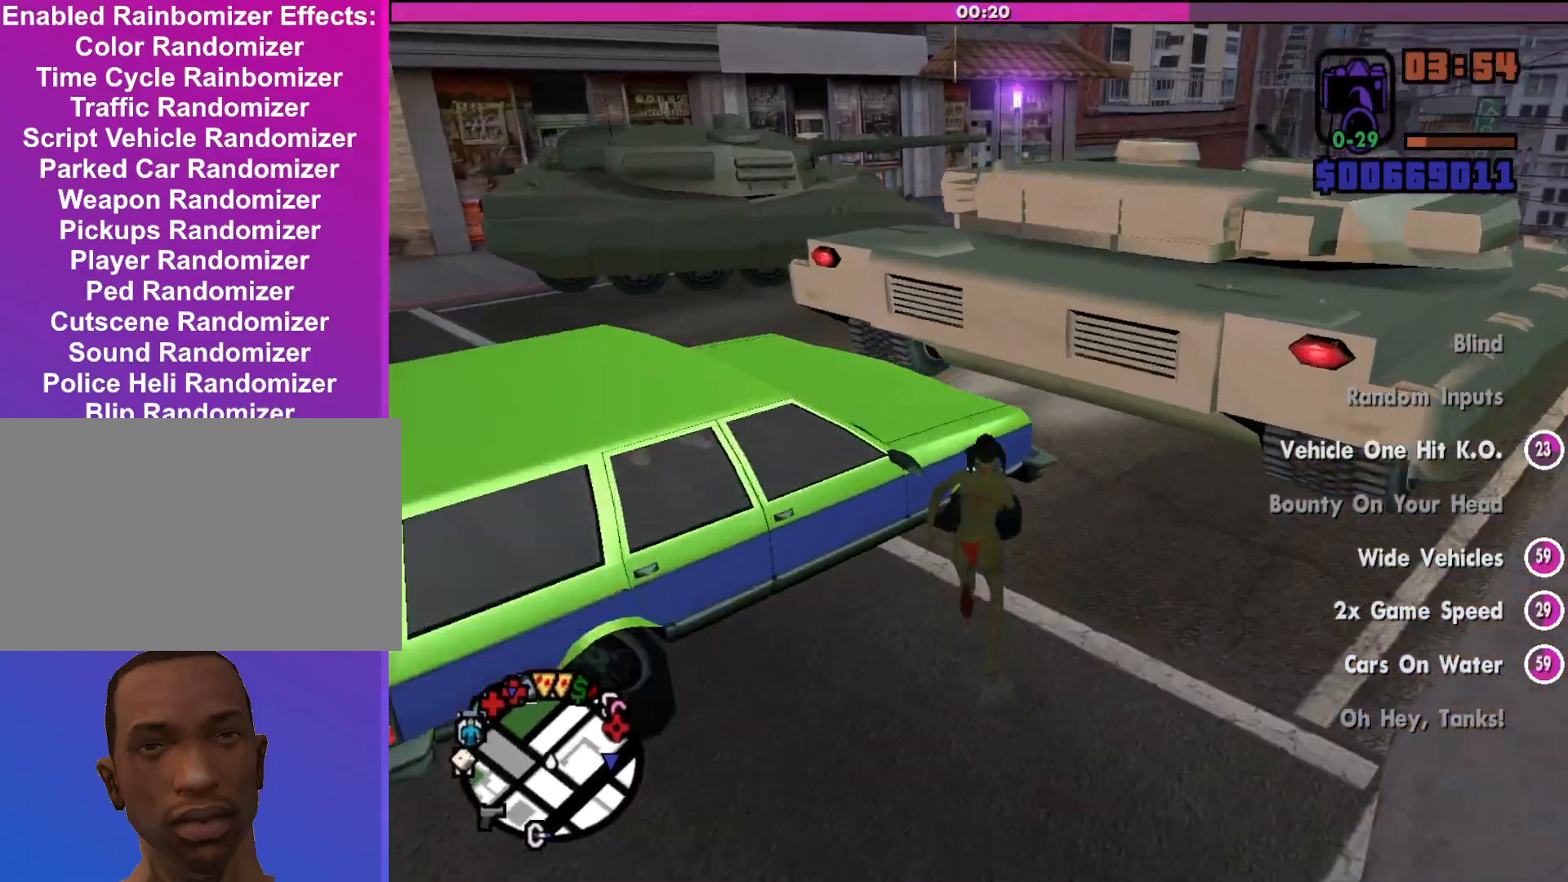
{"keys": ["shift", "w"], "mouse": [], "events": [[167, "d", "down"], [500, "d", "up"]]}
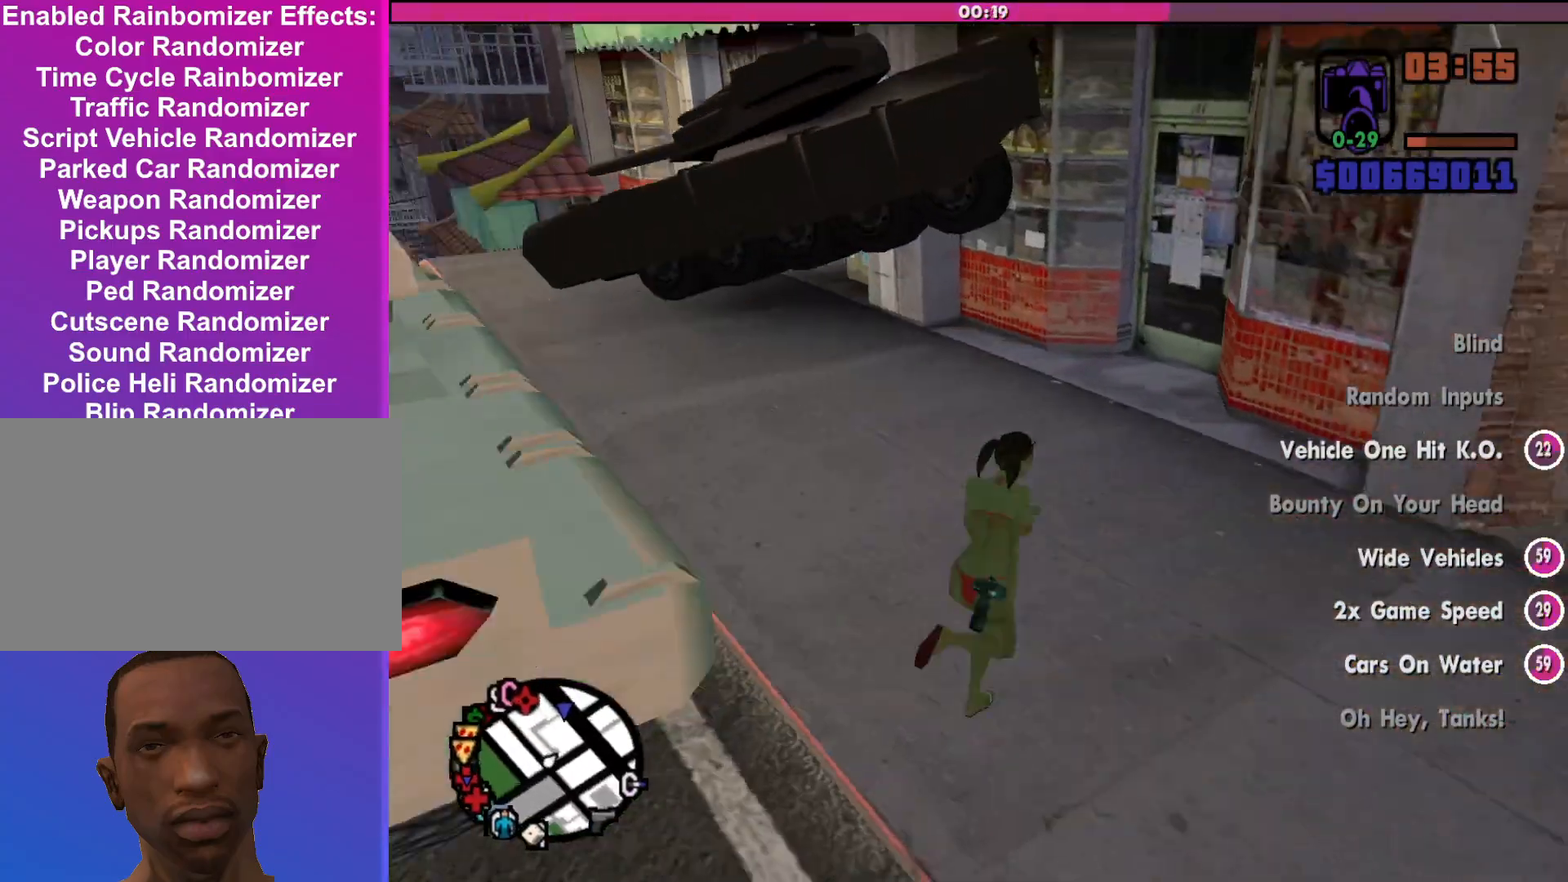
{"keys": ["shift", "w"], "mouse": [], "events": [[400, "a", "down"], [500, "a", "up"]]}
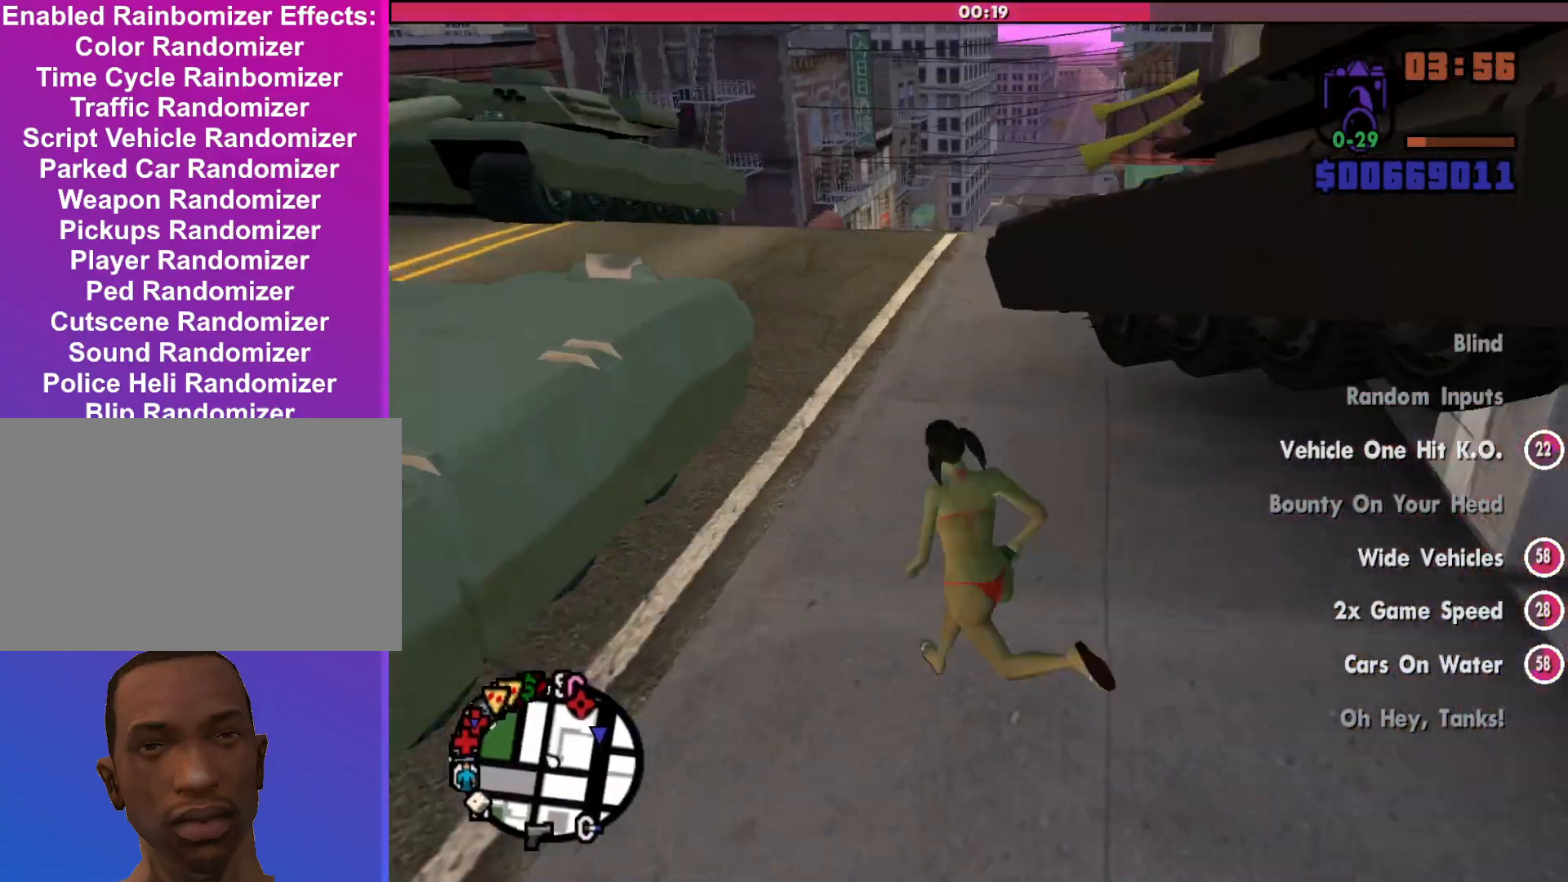
{"keys": ["w"], "mouse": [], "events": [[433, "shift", "up"]]}
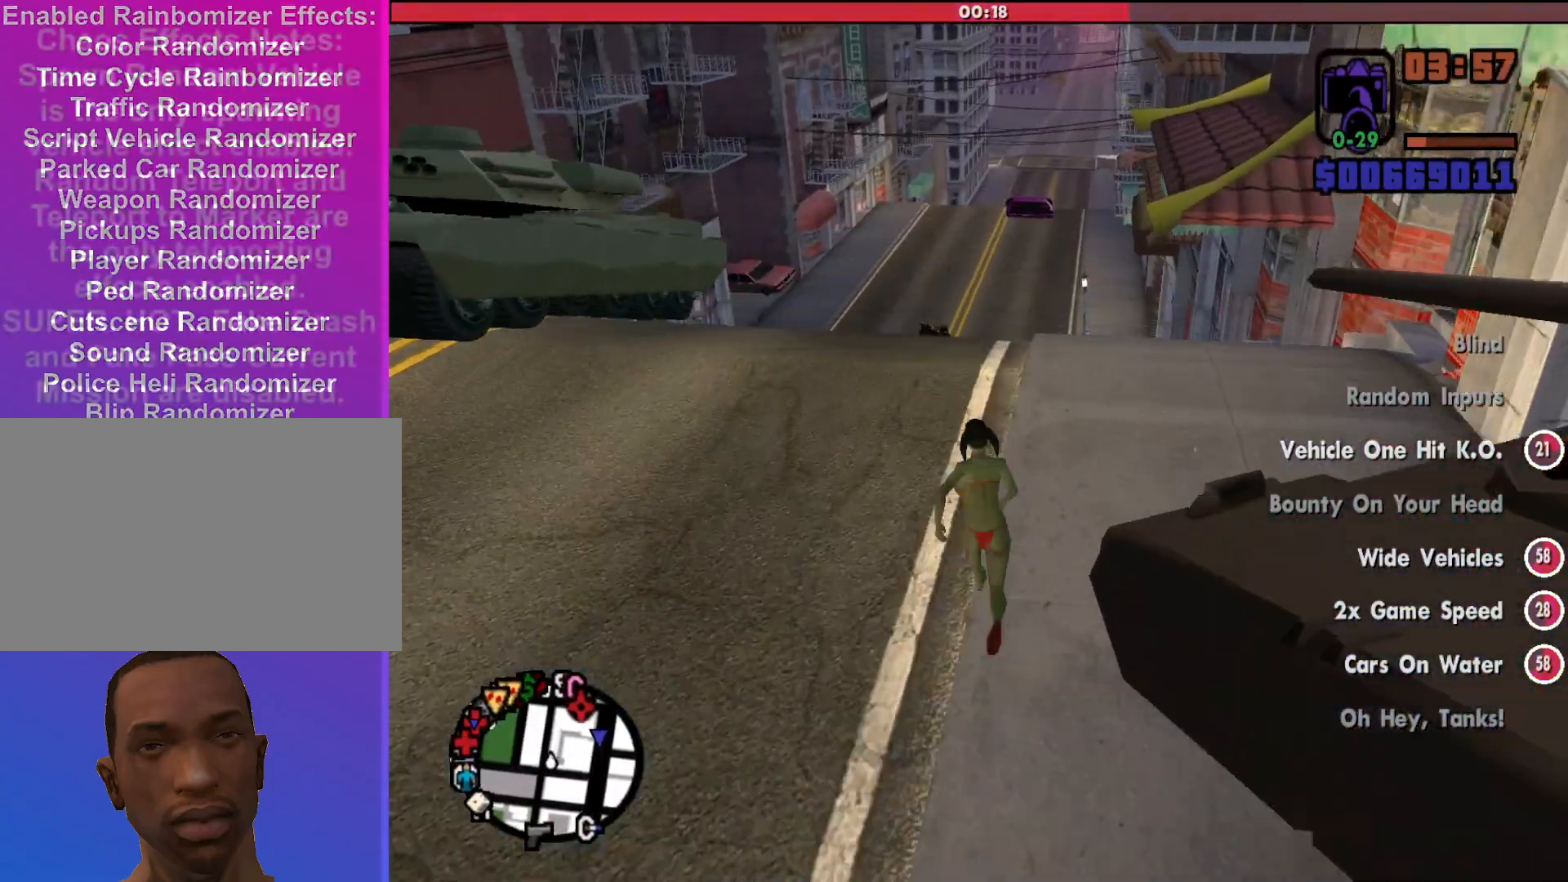
{"keys": [], "mouse": [], "events": [[300, "w", "up"]]}
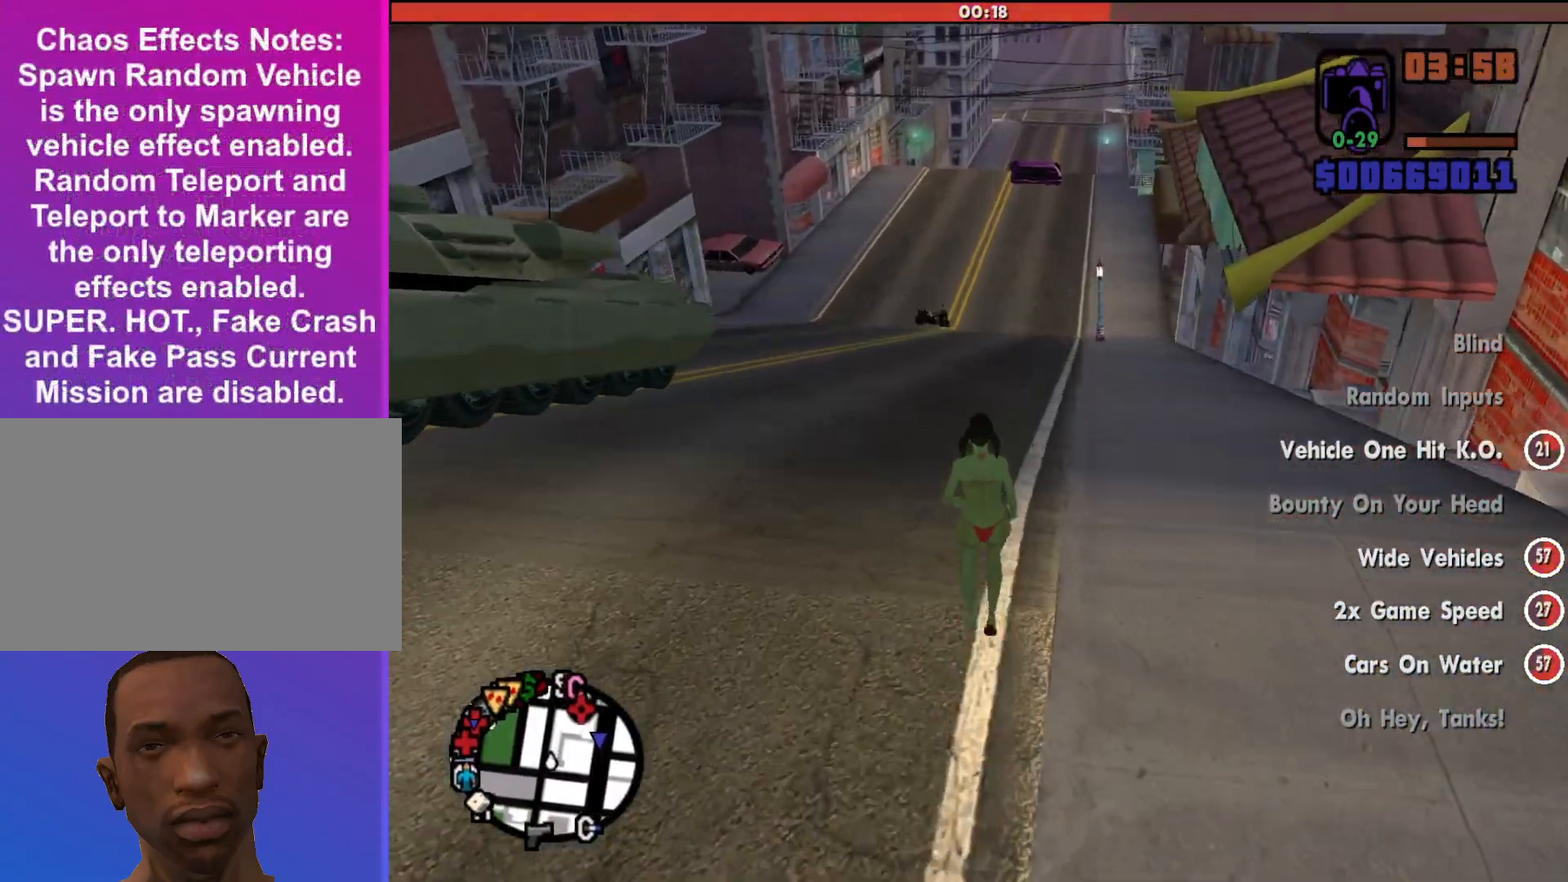
{"keys": [], "mouse": [], "events": []}
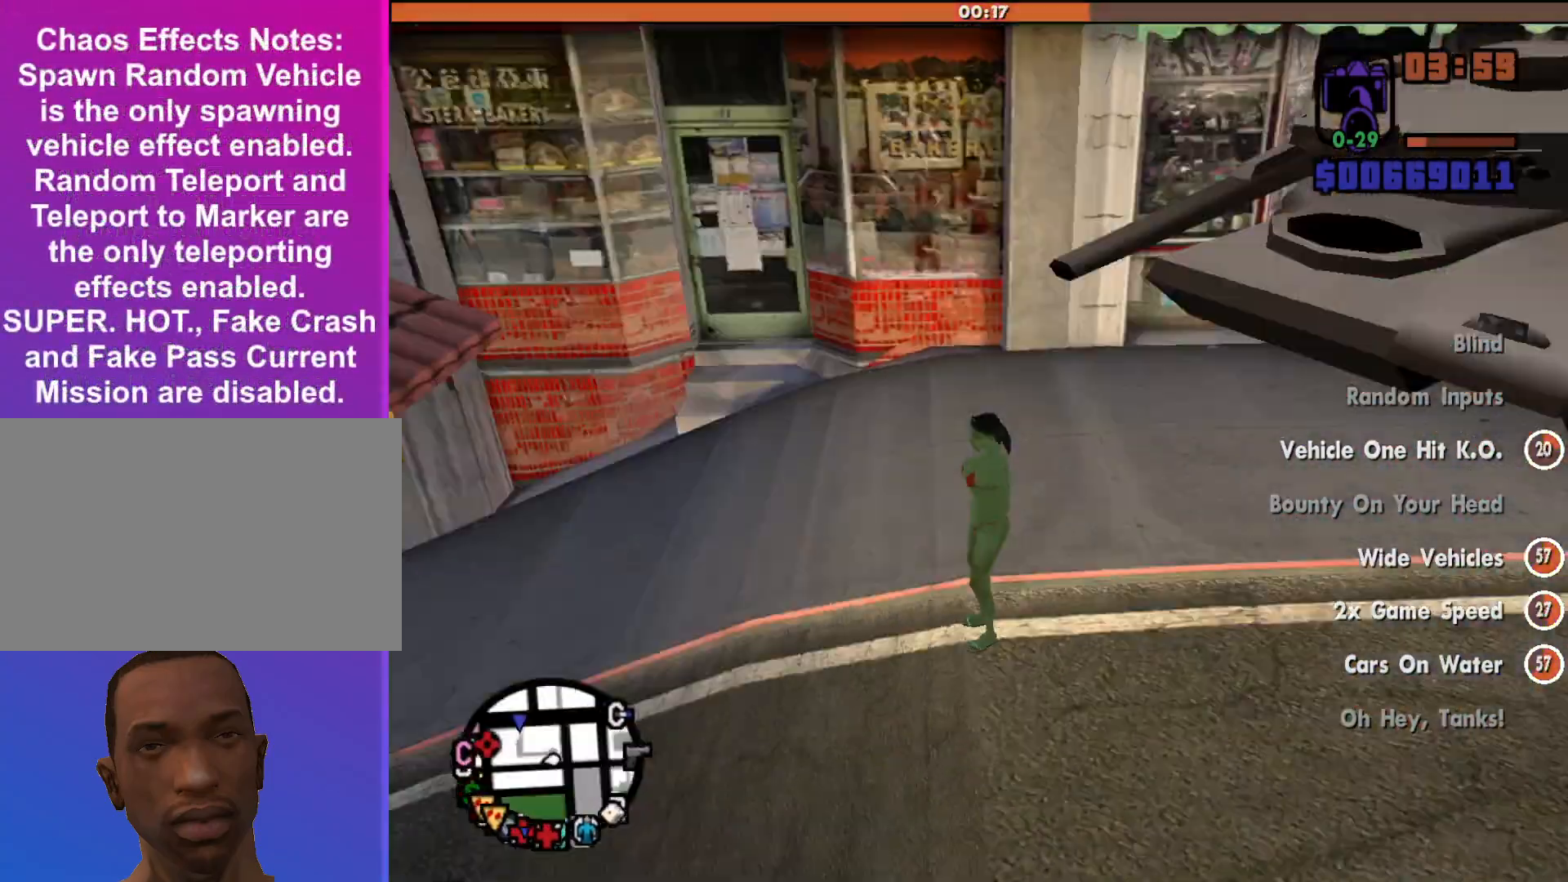
{"keys": ["shift", "w"], "mouse": [], "events": [[67, "shift", "down"], [67, "w", "down"]]}
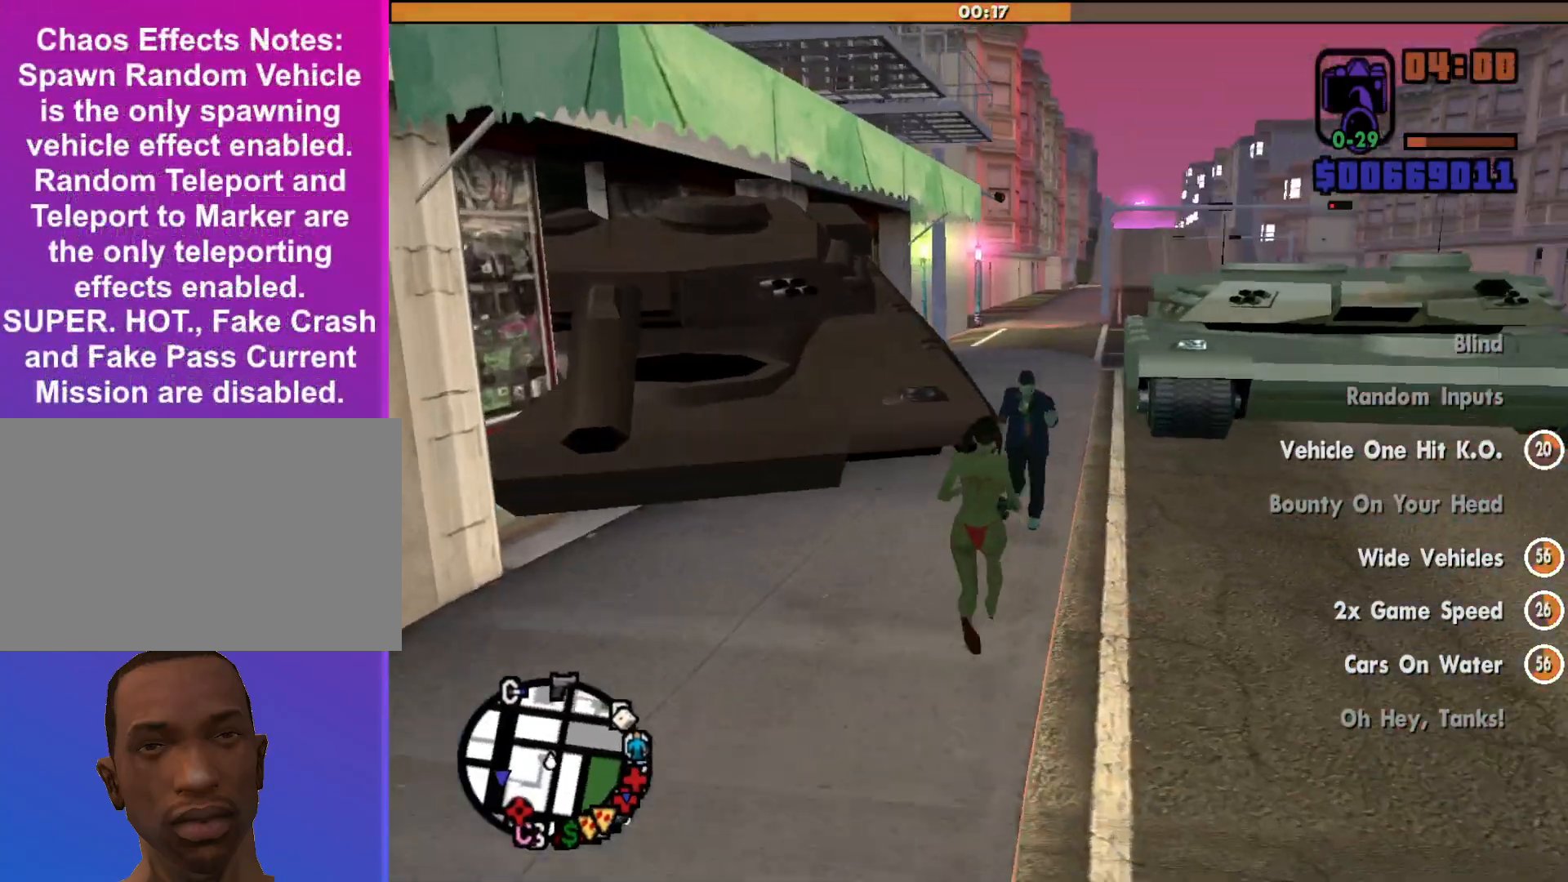
{"keys": ["shift", "w"], "mouse": [], "events": [[133, "d", "down"], [333, "d", "up"]]}
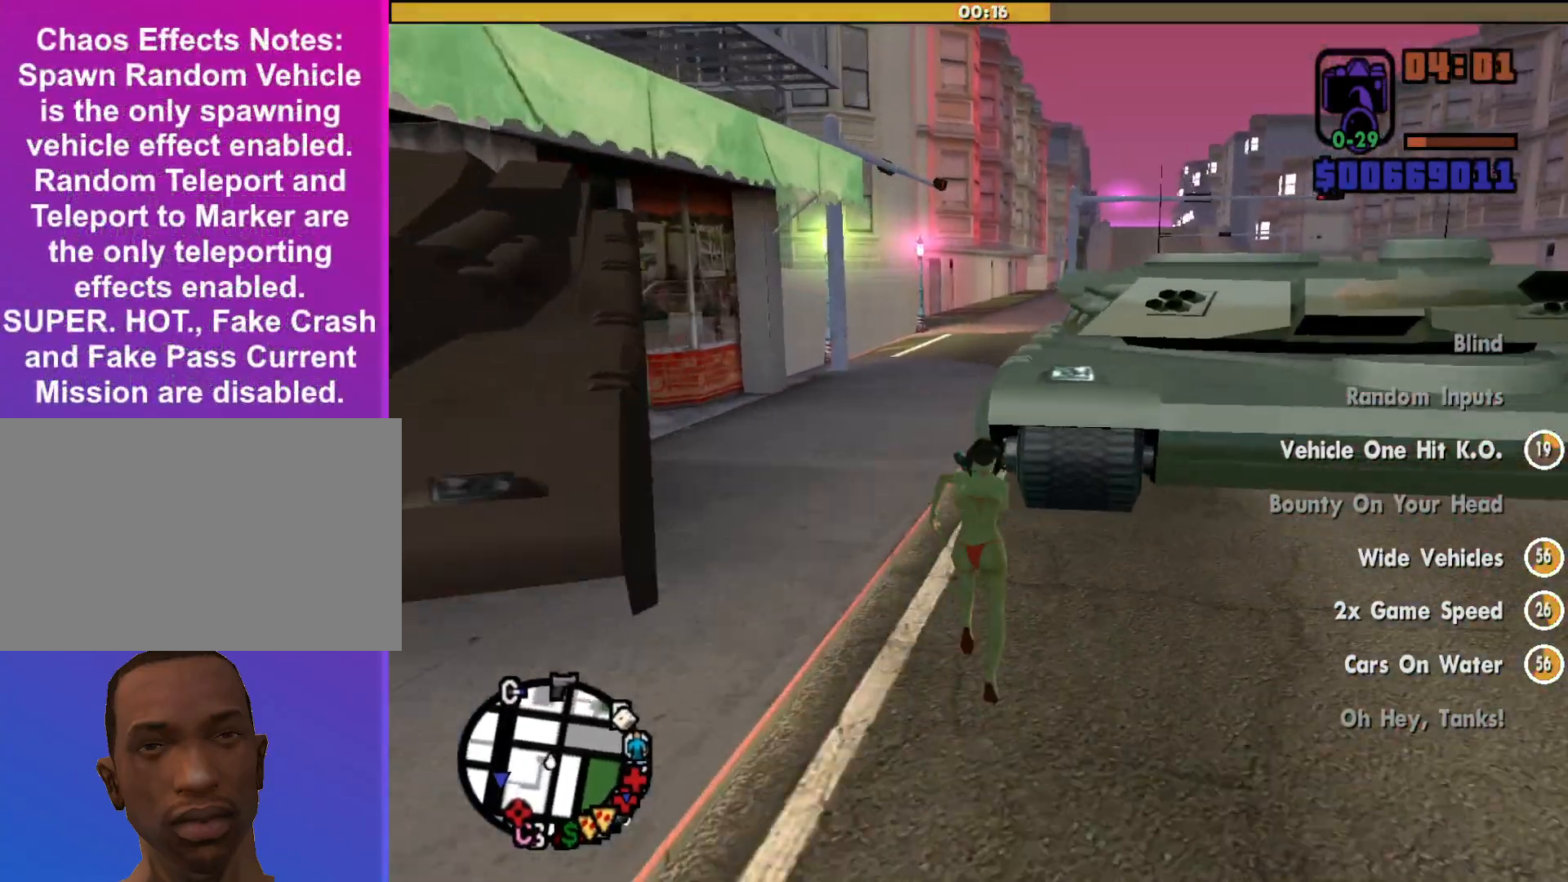
{"keys": ["shift", "w"], "mouse": [], "events": []}
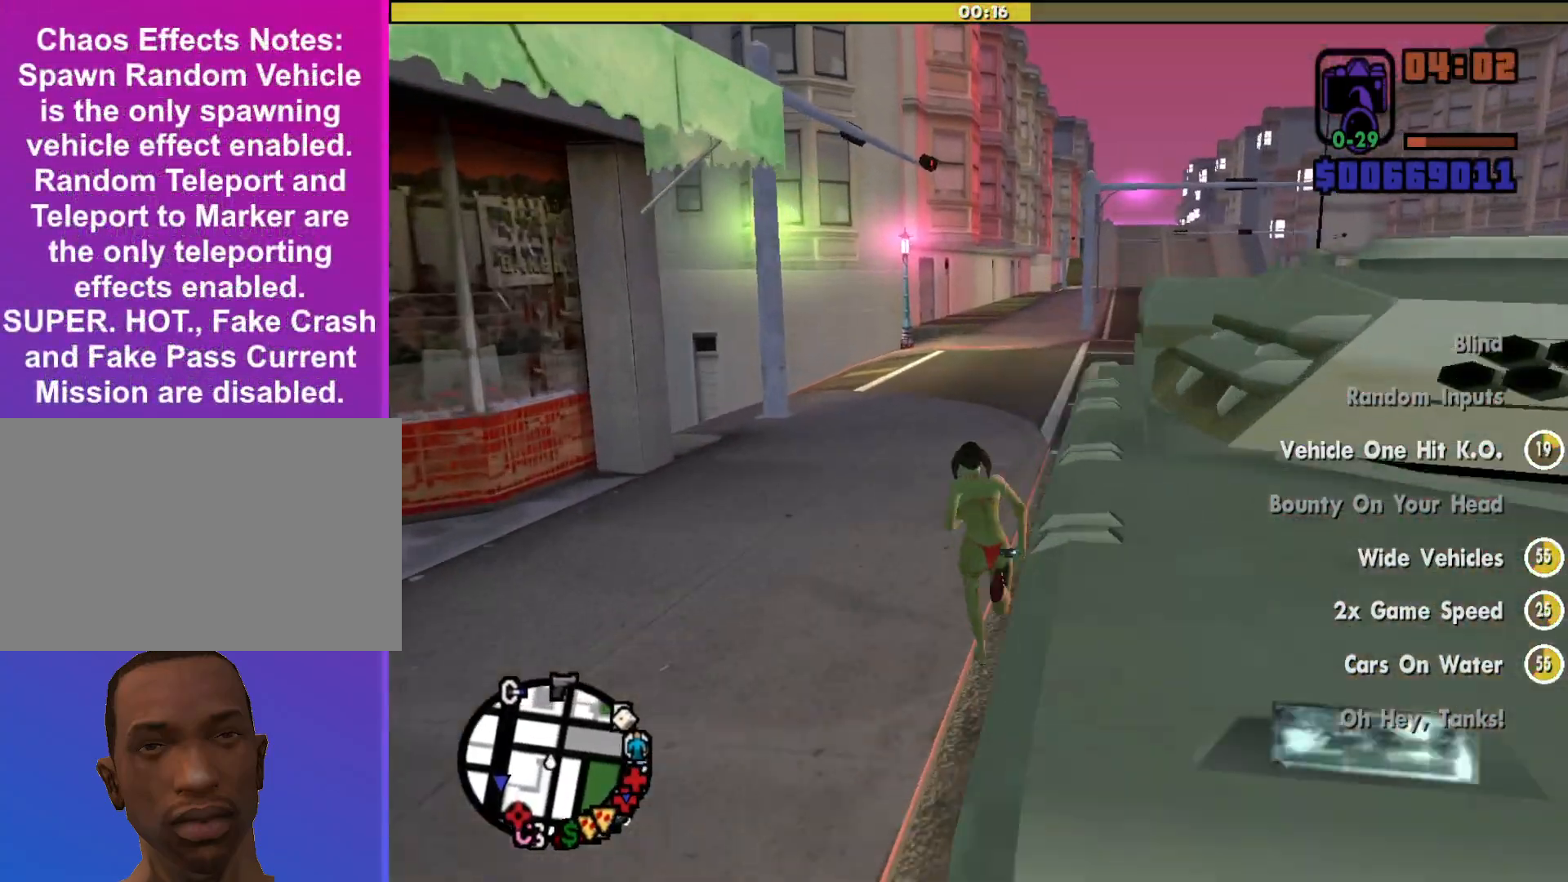
{"keys": ["shift", "w"], "mouse": [], "events": []}
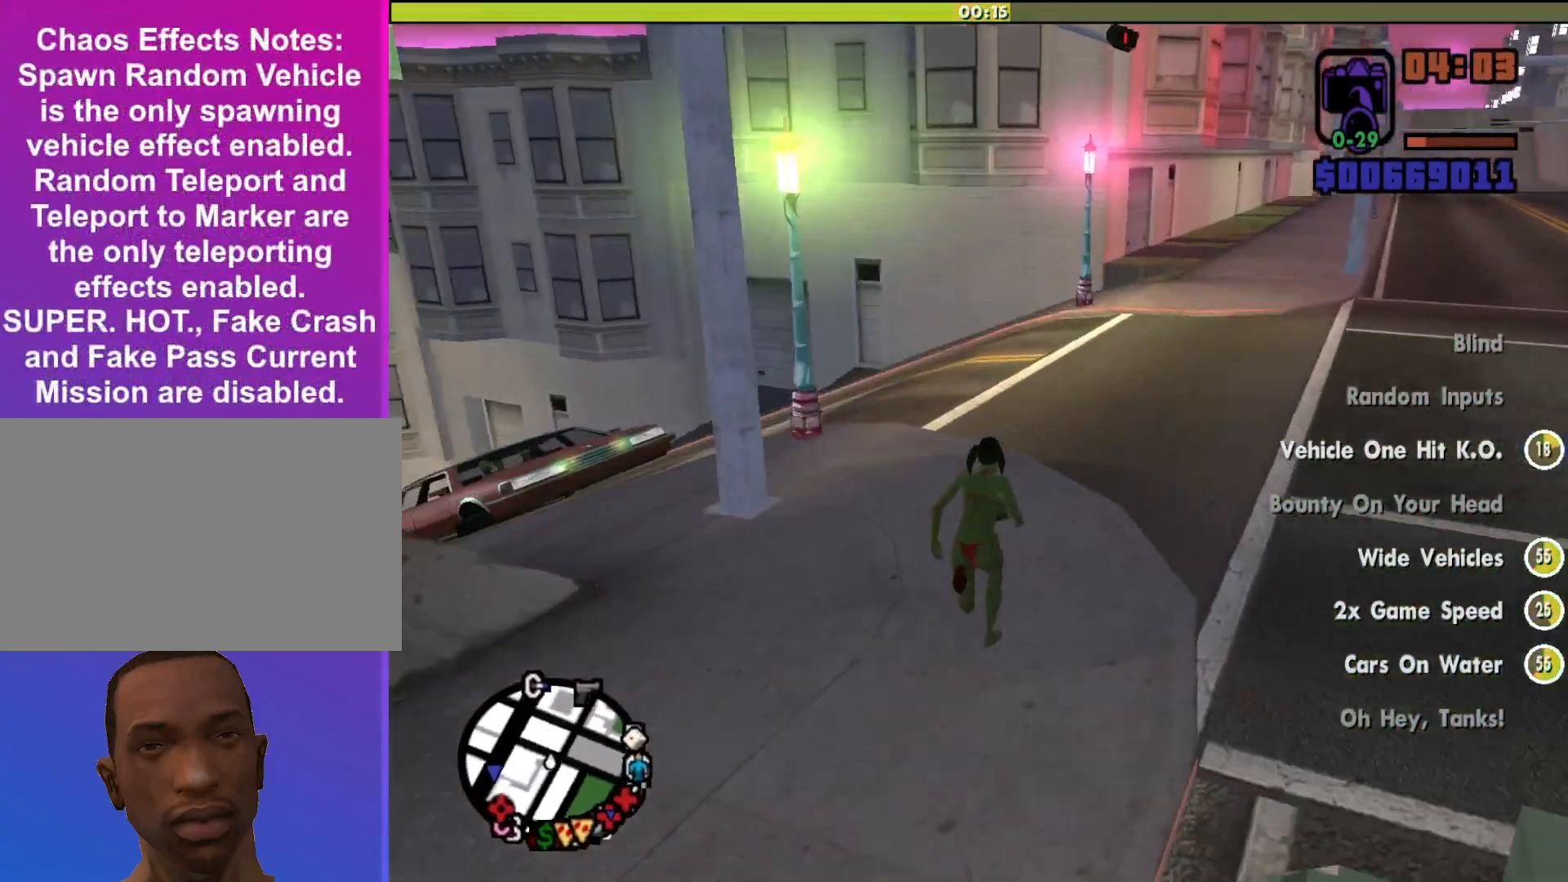
{"keys": ["shift", "w"], "mouse": [], "events": []}
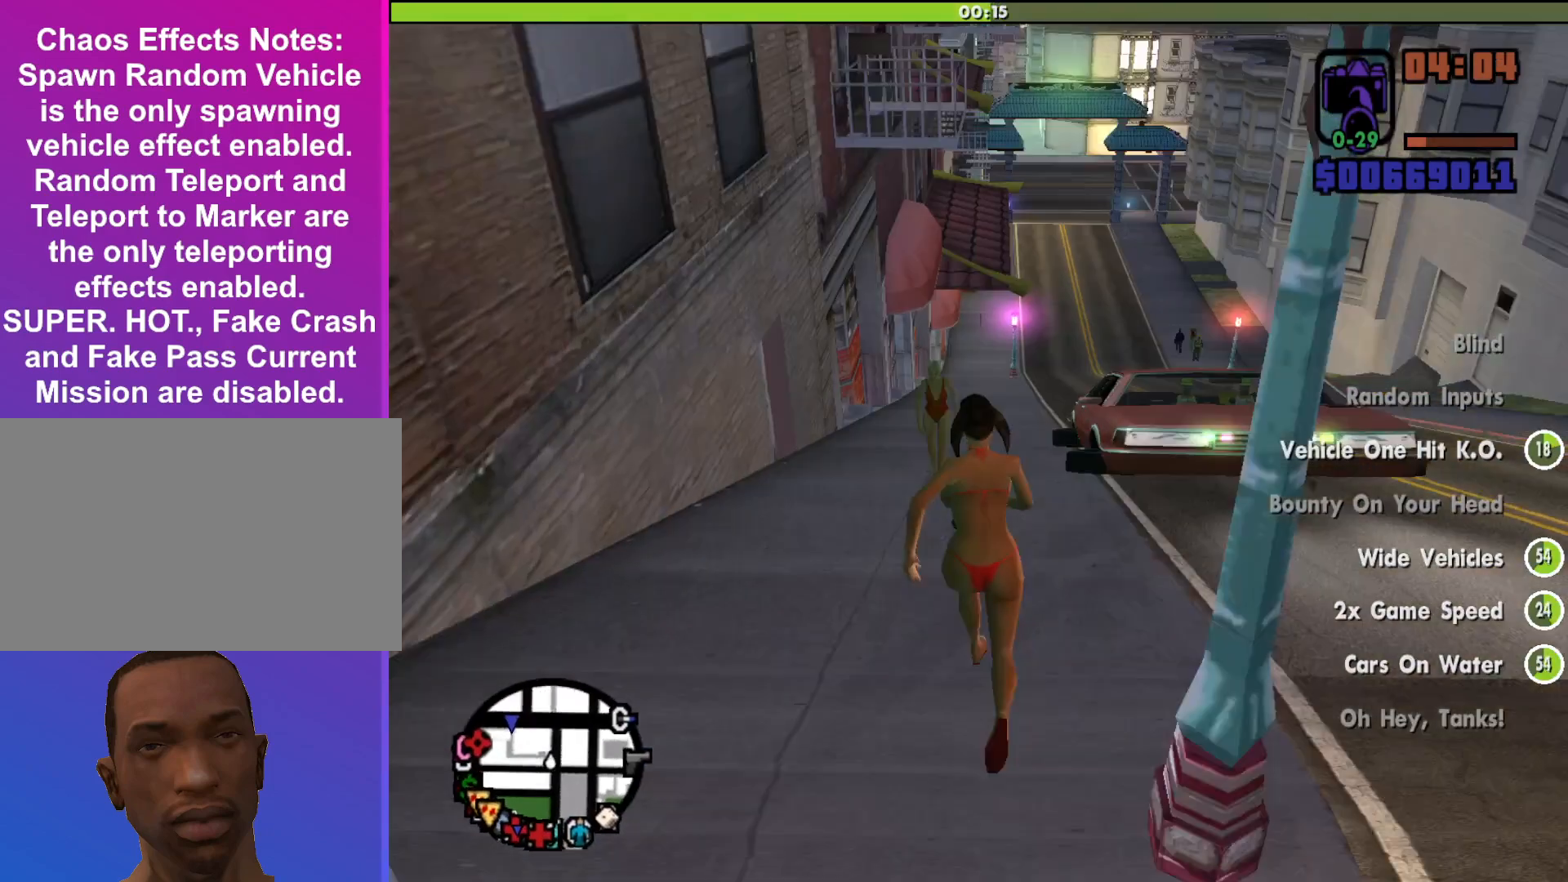
{"keys": ["shift", "w"], "mouse": [], "events": []}
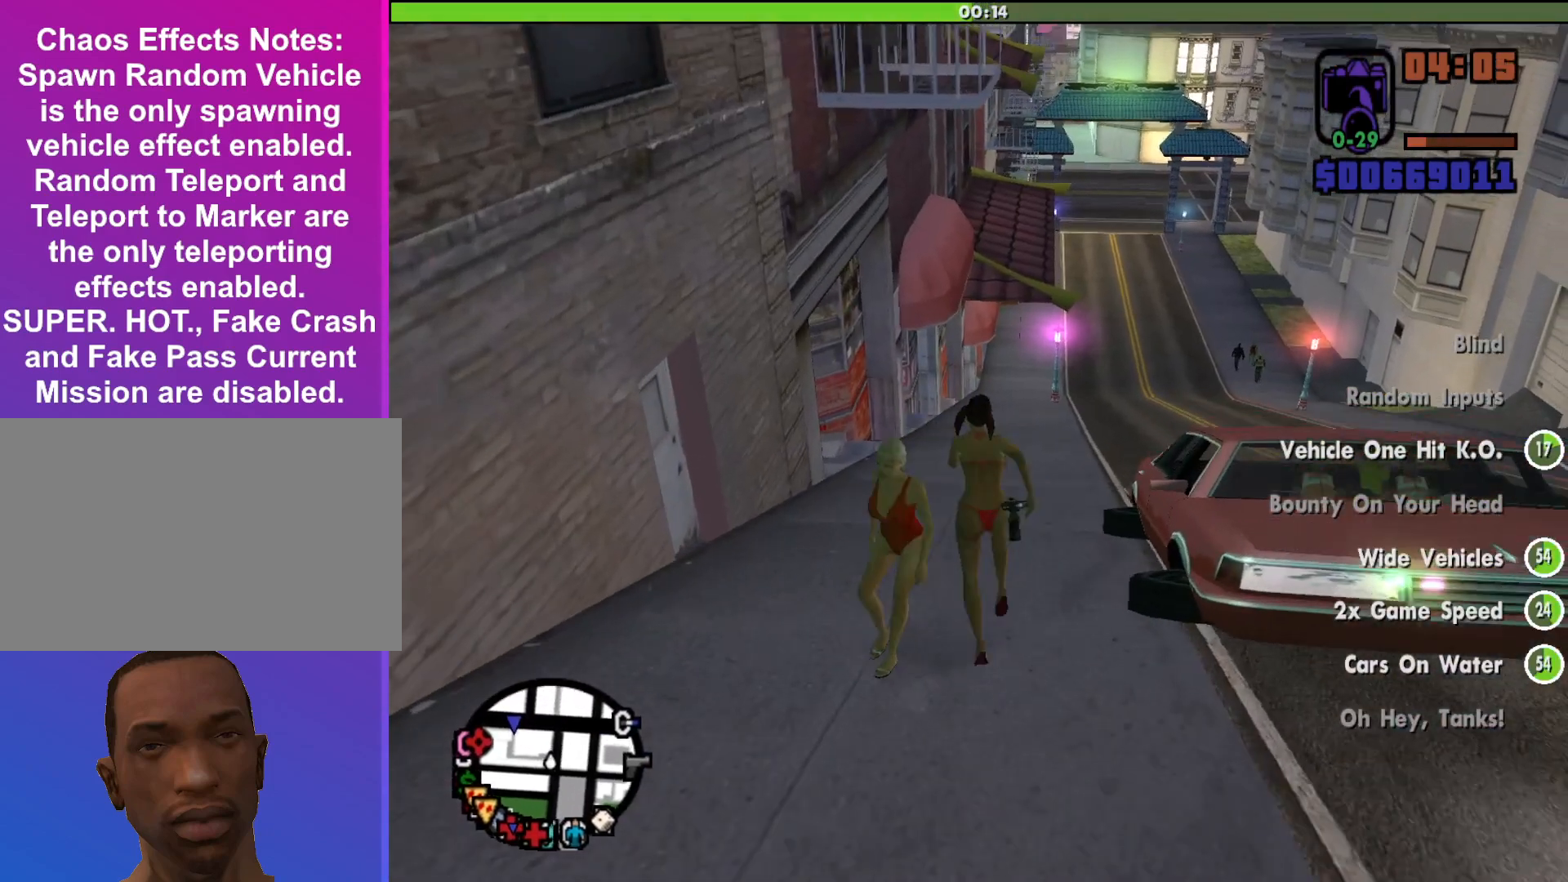
{"keys": ["shift", "w"], "mouse": [], "events": []}
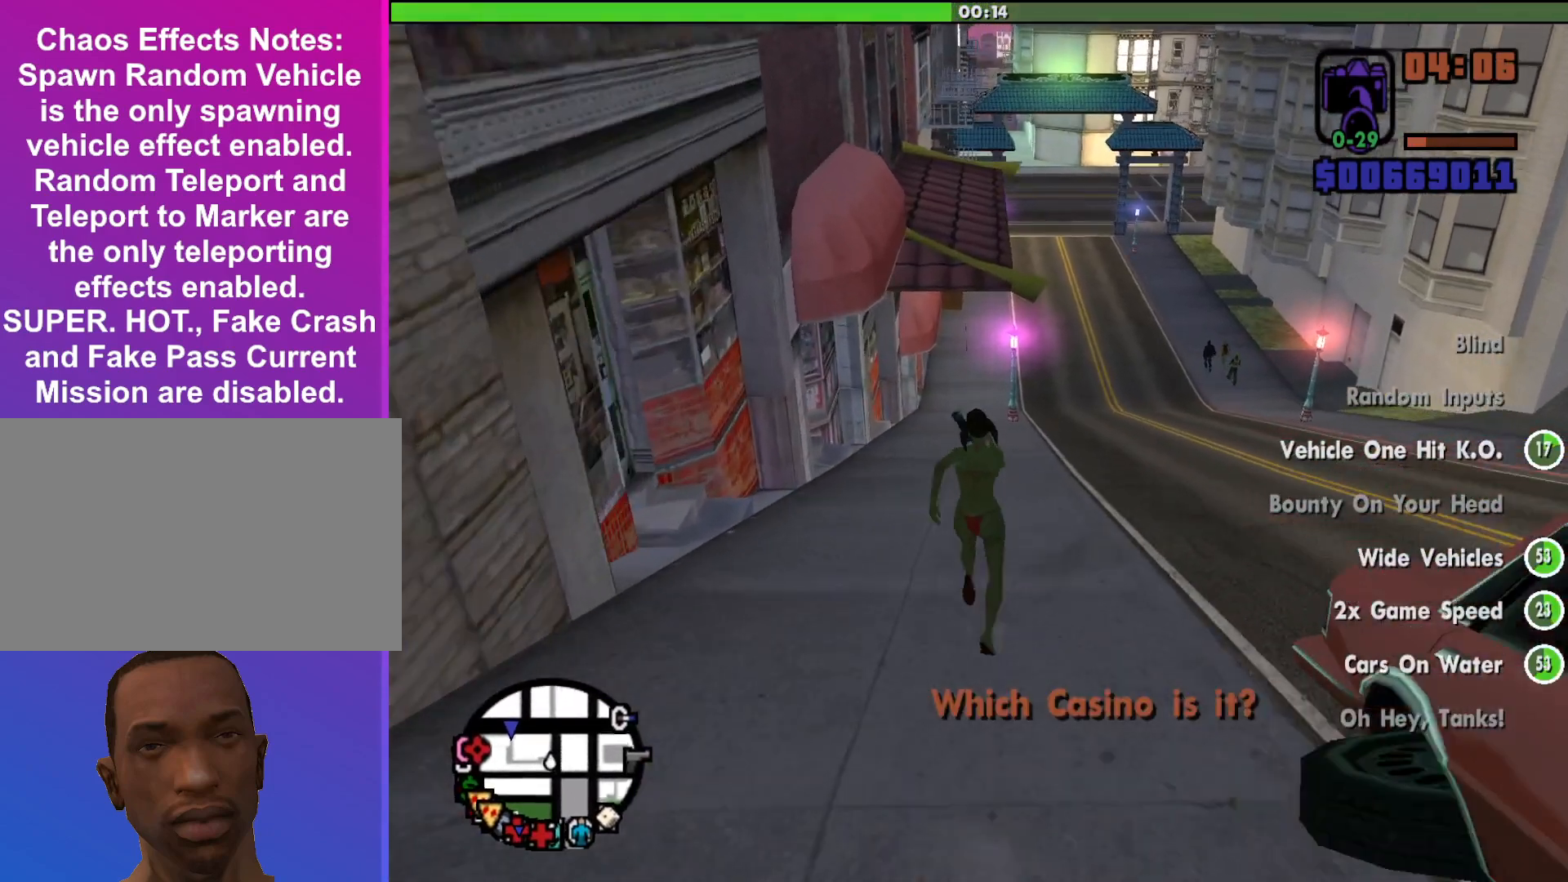
{"keys": ["w"], "mouse": ["middle"], "events": [[133, "shift", "up"], [267, "mouse_middle", "down"]]}
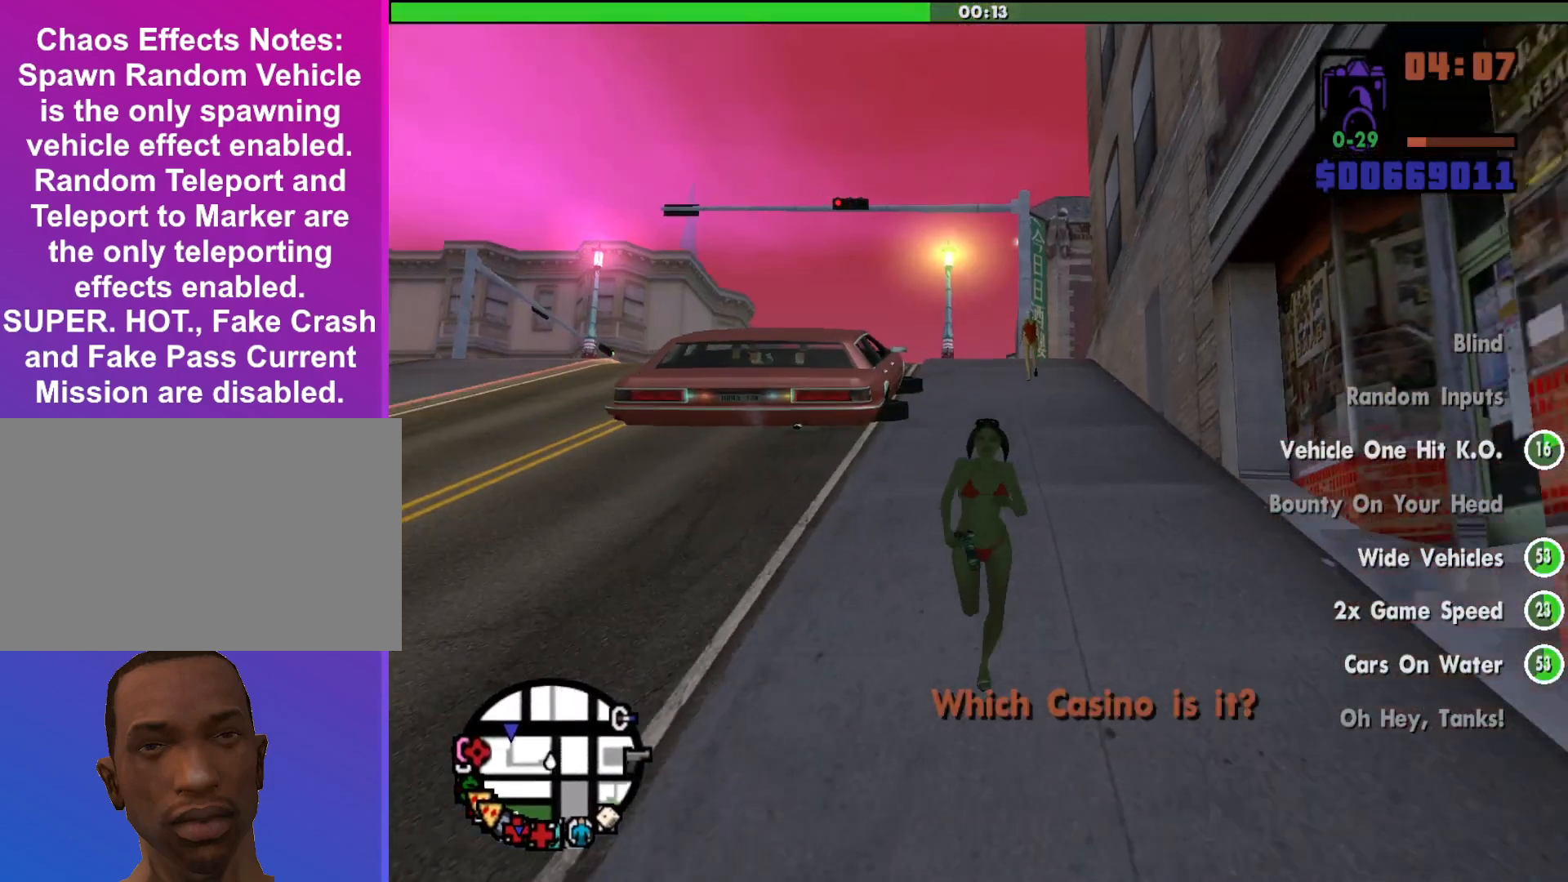
{"keys": [], "mouse": ["middle"], "events": [[200, "w", "up"]]}
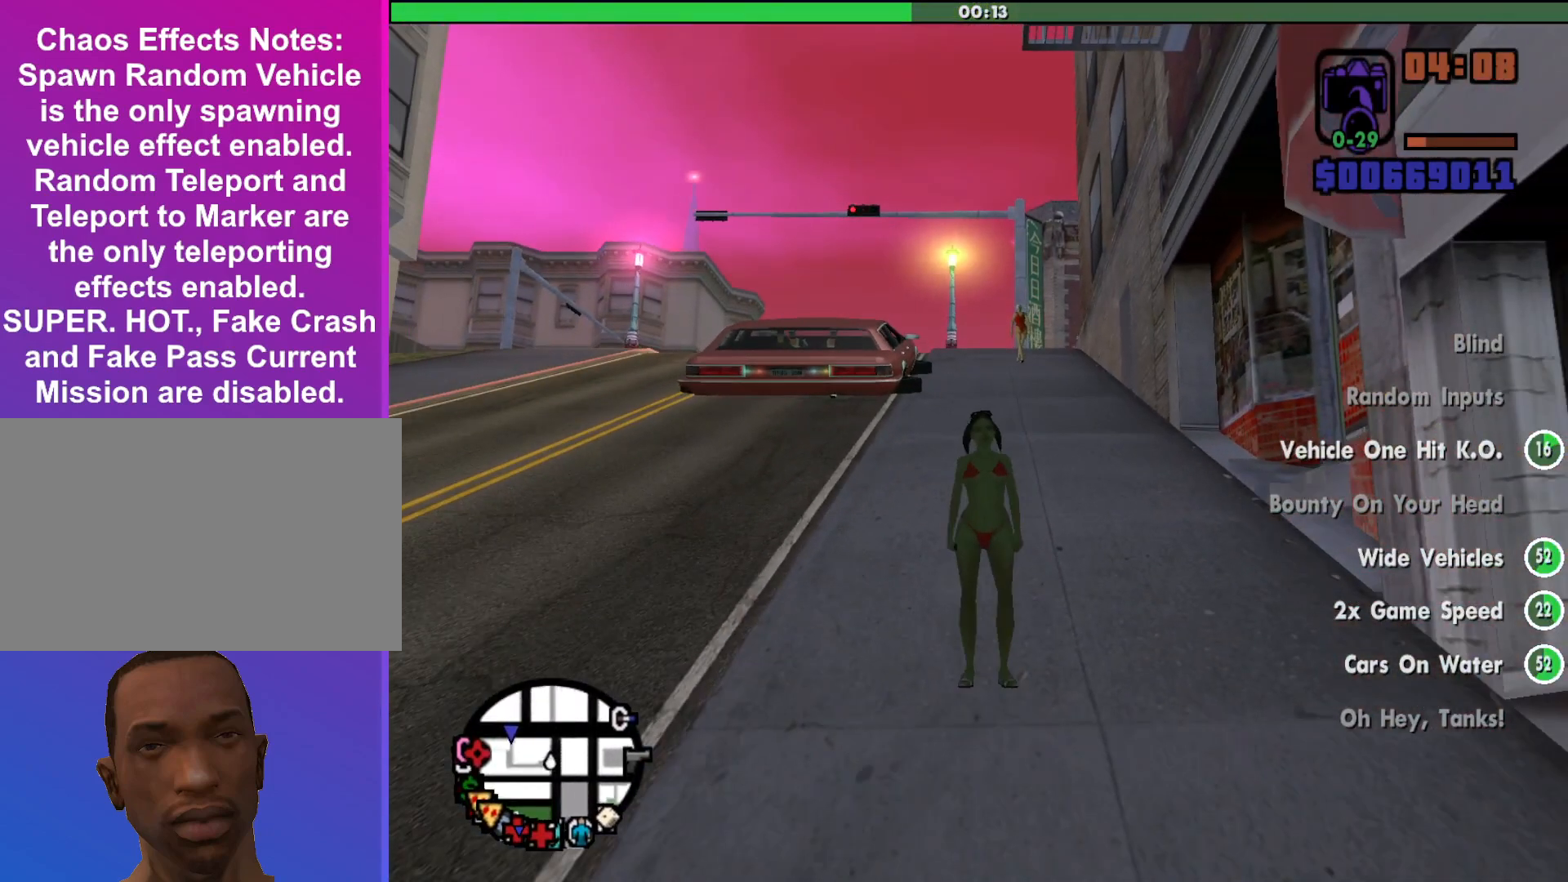
{"keys": [], "mouse": ["middle"], "events": []}
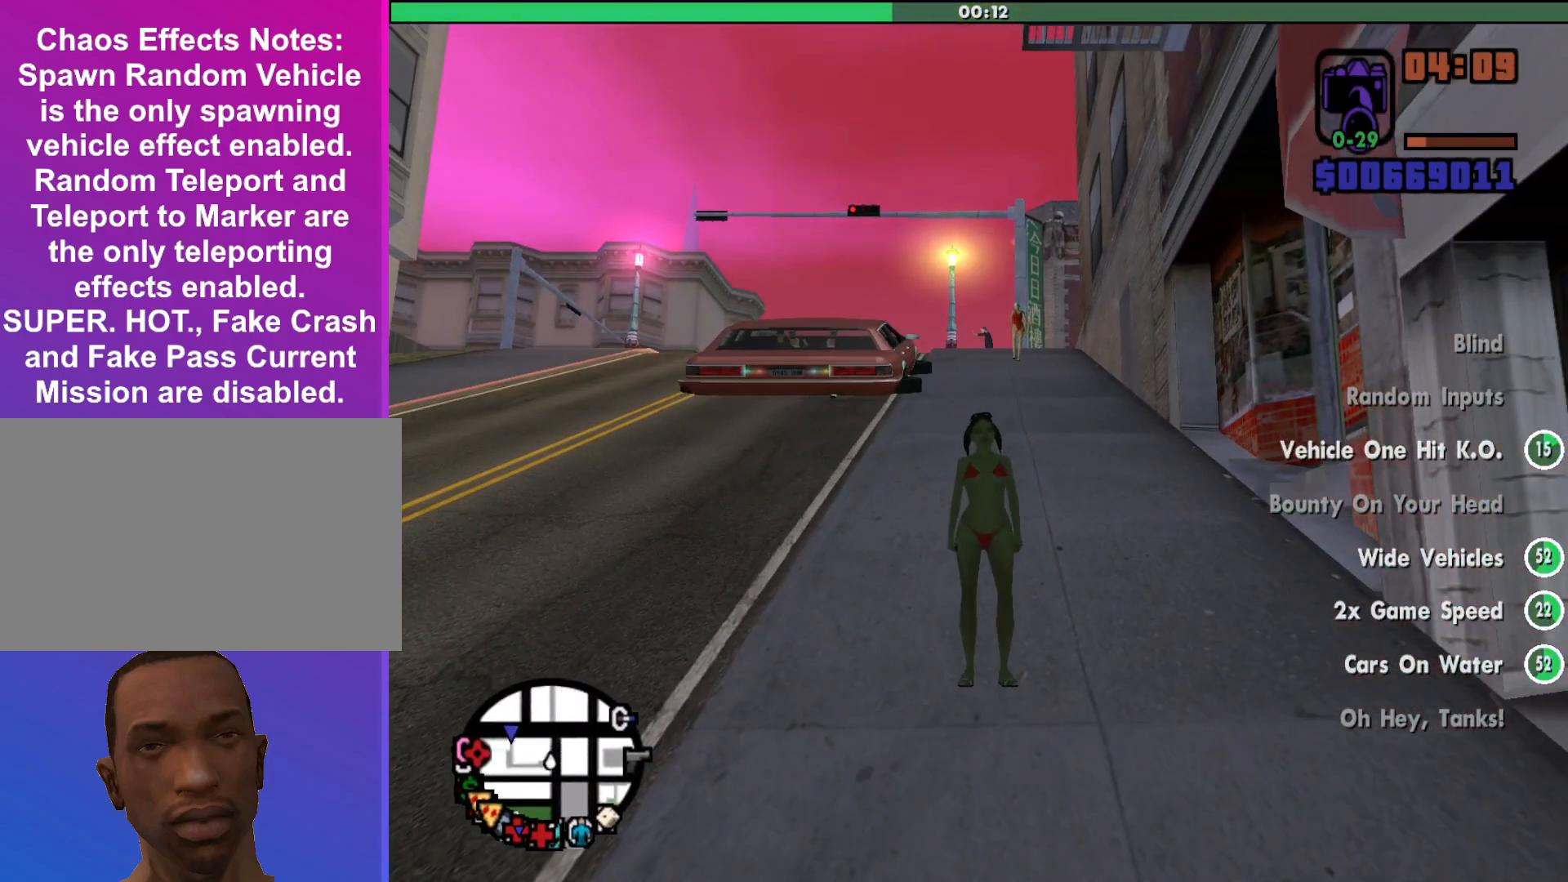
{"keys": [], "mouse": ["middle"], "events": []}
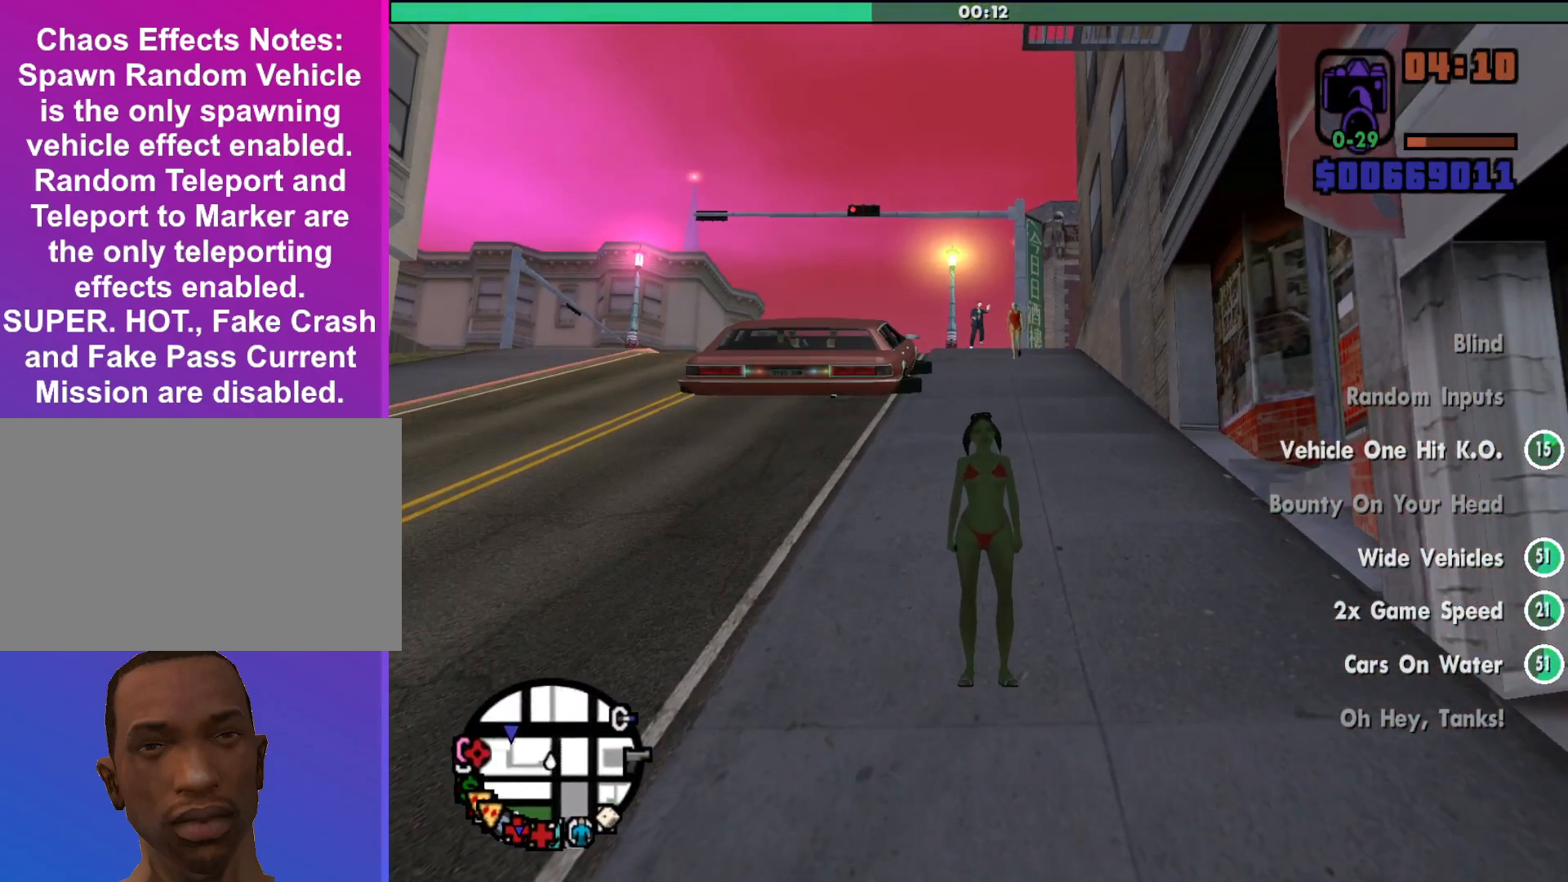
{"keys": [], "mouse": ["middle"], "events": []}
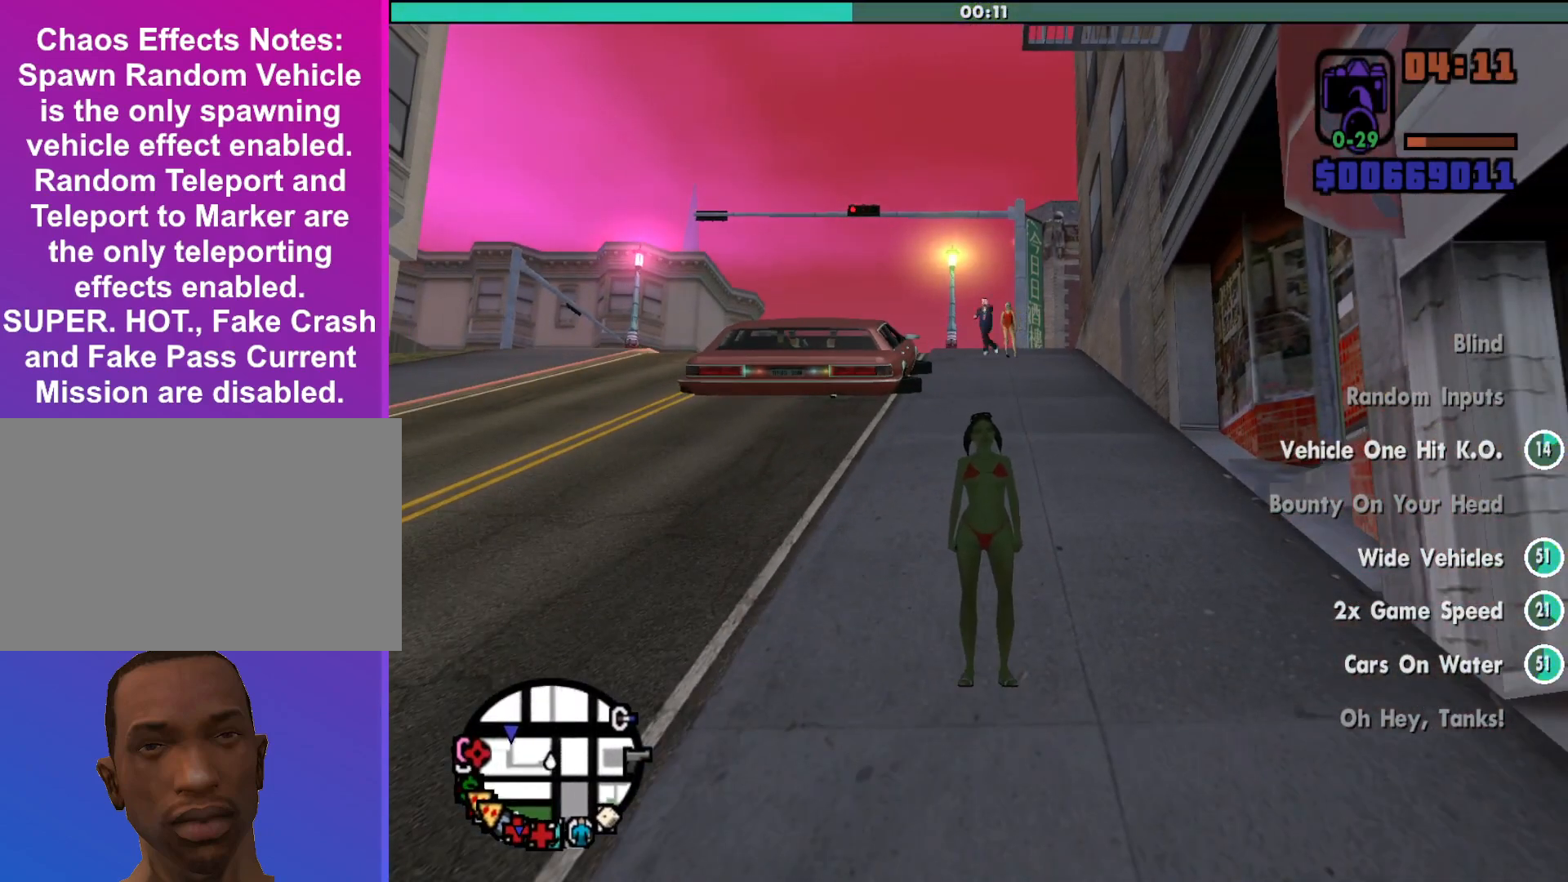
{"keys": [], "mouse": ["middle"], "events": []}